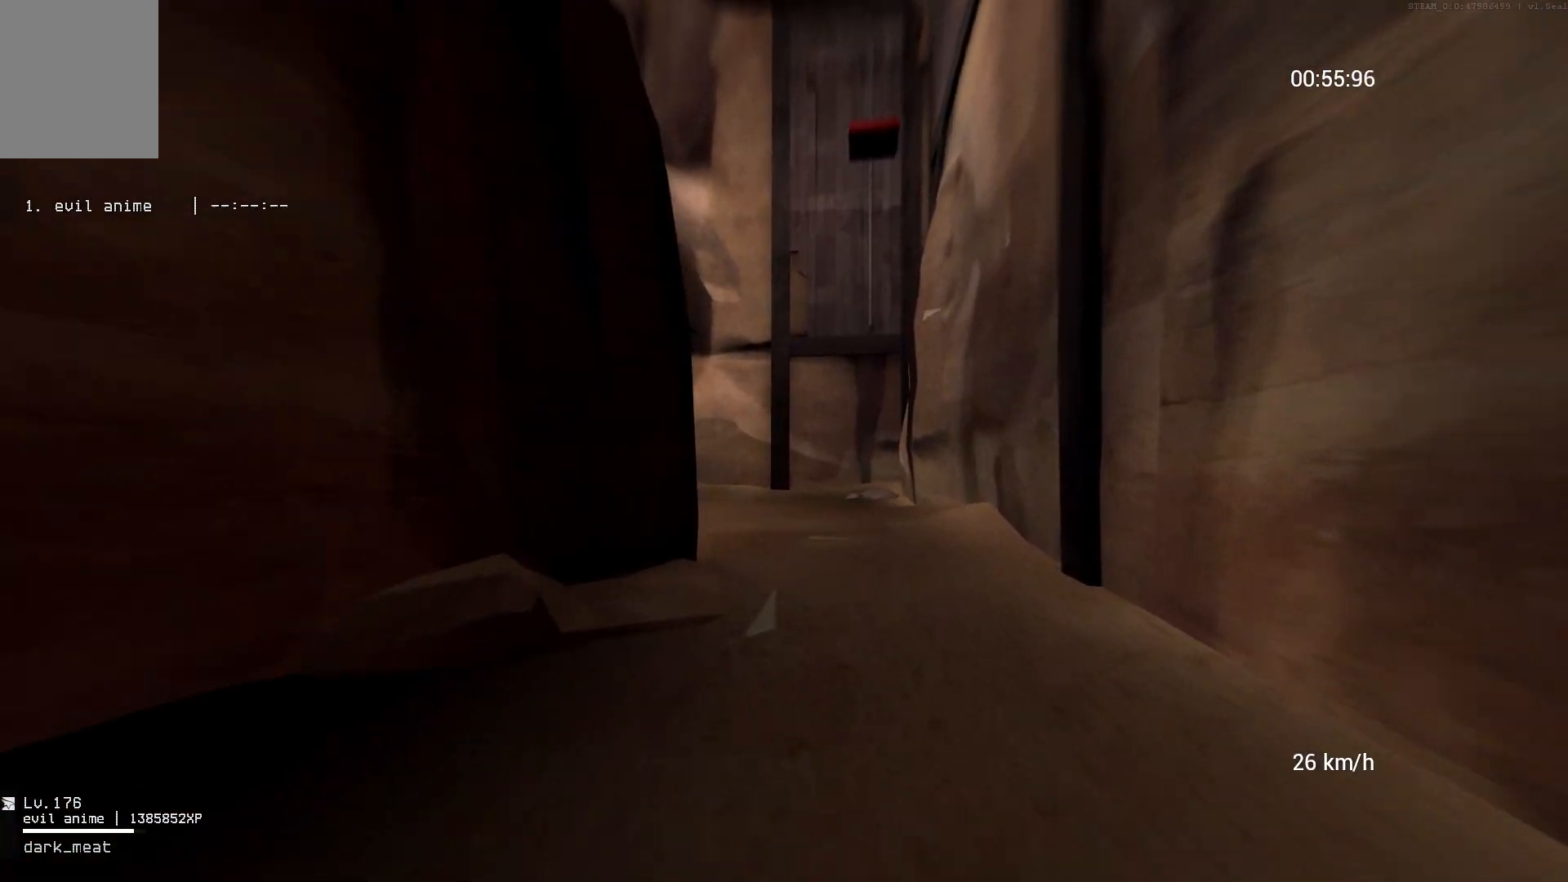
Gameplay with keyboard and mouse; each line is a JSON object with the keys and mouse buttons held at the frame after it. "events" lists presses ("down") and releases ("up") of "a", "ctrl", "d", "s", "shift", "space", "w", "mouse_left" and "mouse_right" between this image and that frame as [ms after this image, input, new state], when the widget could be followed in between. "mouse_left", "mouse_right" = the "left", "right" buttons of the "mouse" list. No other keys are recorded. Mouse movement is not recorded.
{"keys": ["d", "w"], "mouse": [], "events": [[183, "d", "down"]]}
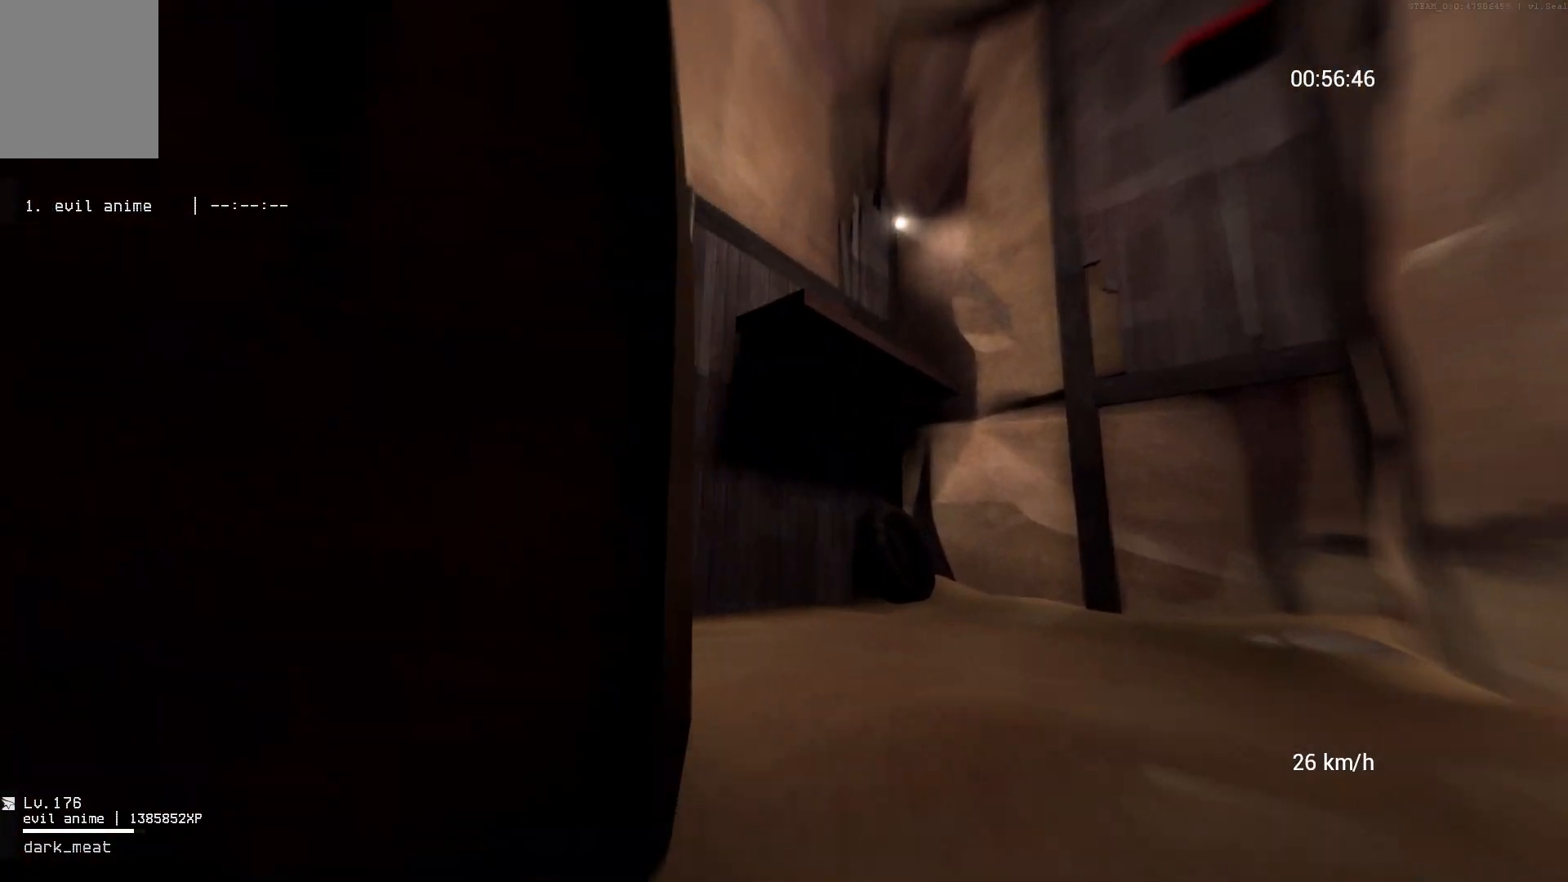
{"keys": ["w"], "mouse": [], "events": [[100, "d", "up"]]}
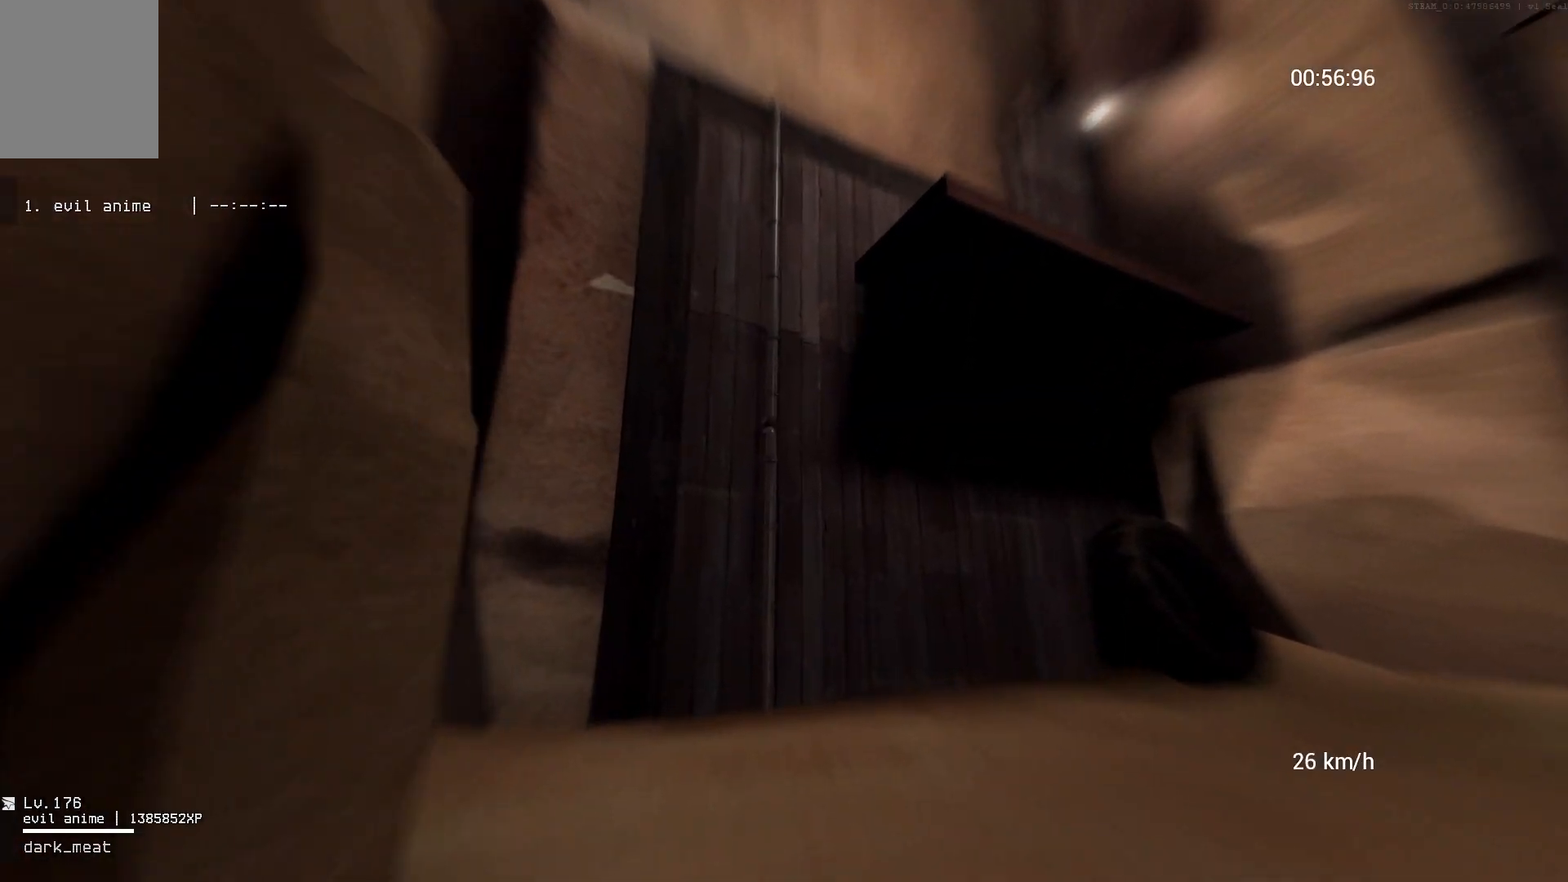
{"keys": ["w"], "mouse": [], "events": []}
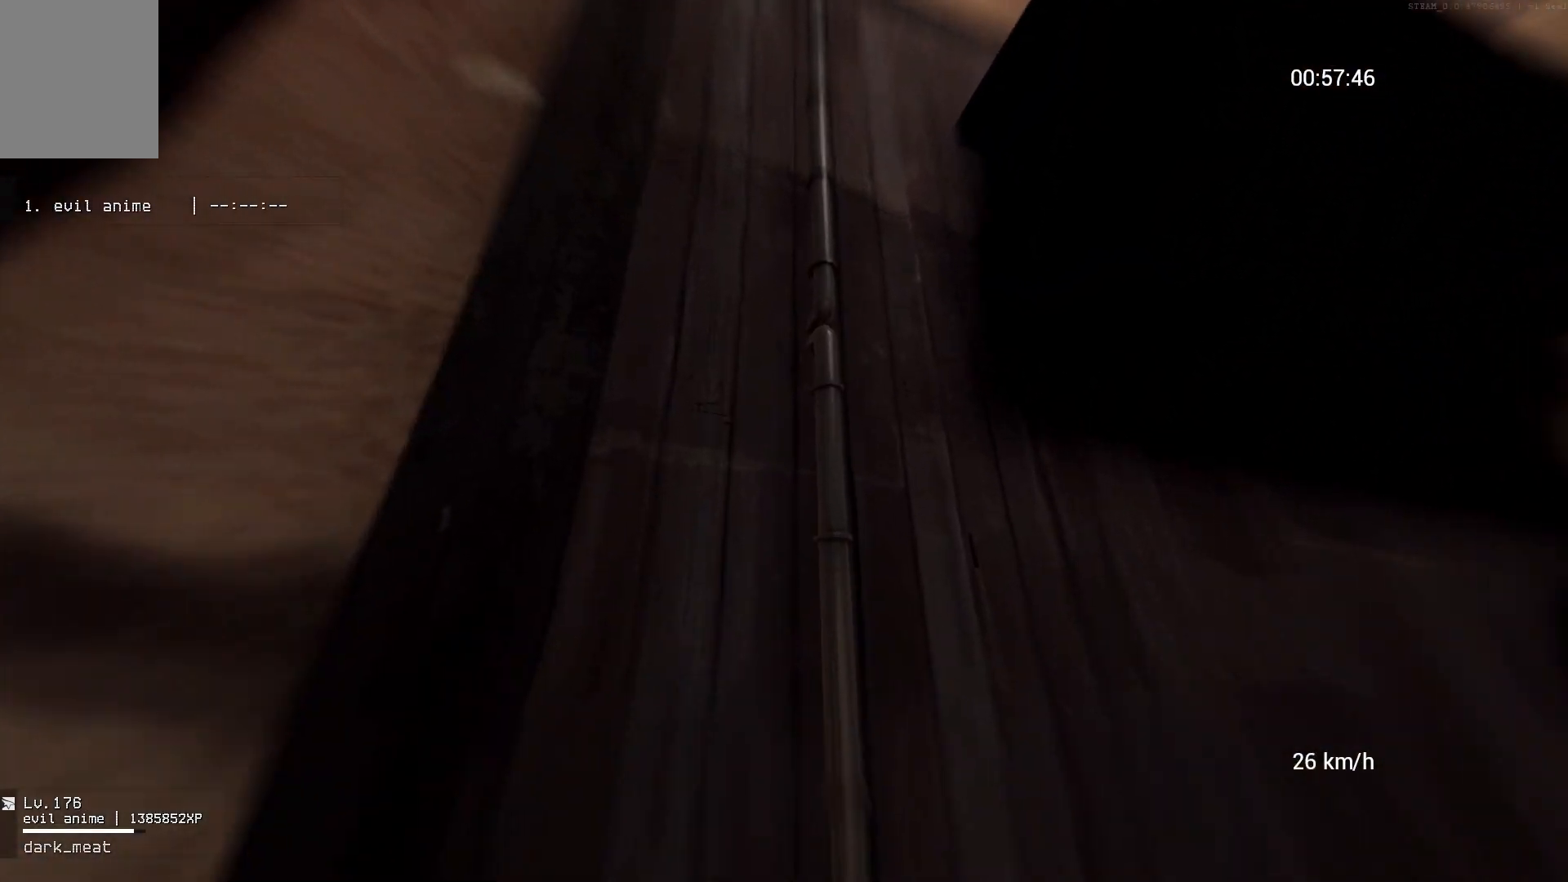
{"keys": ["space", "w"], "mouse": [], "events": [[33, "space", "down"]]}
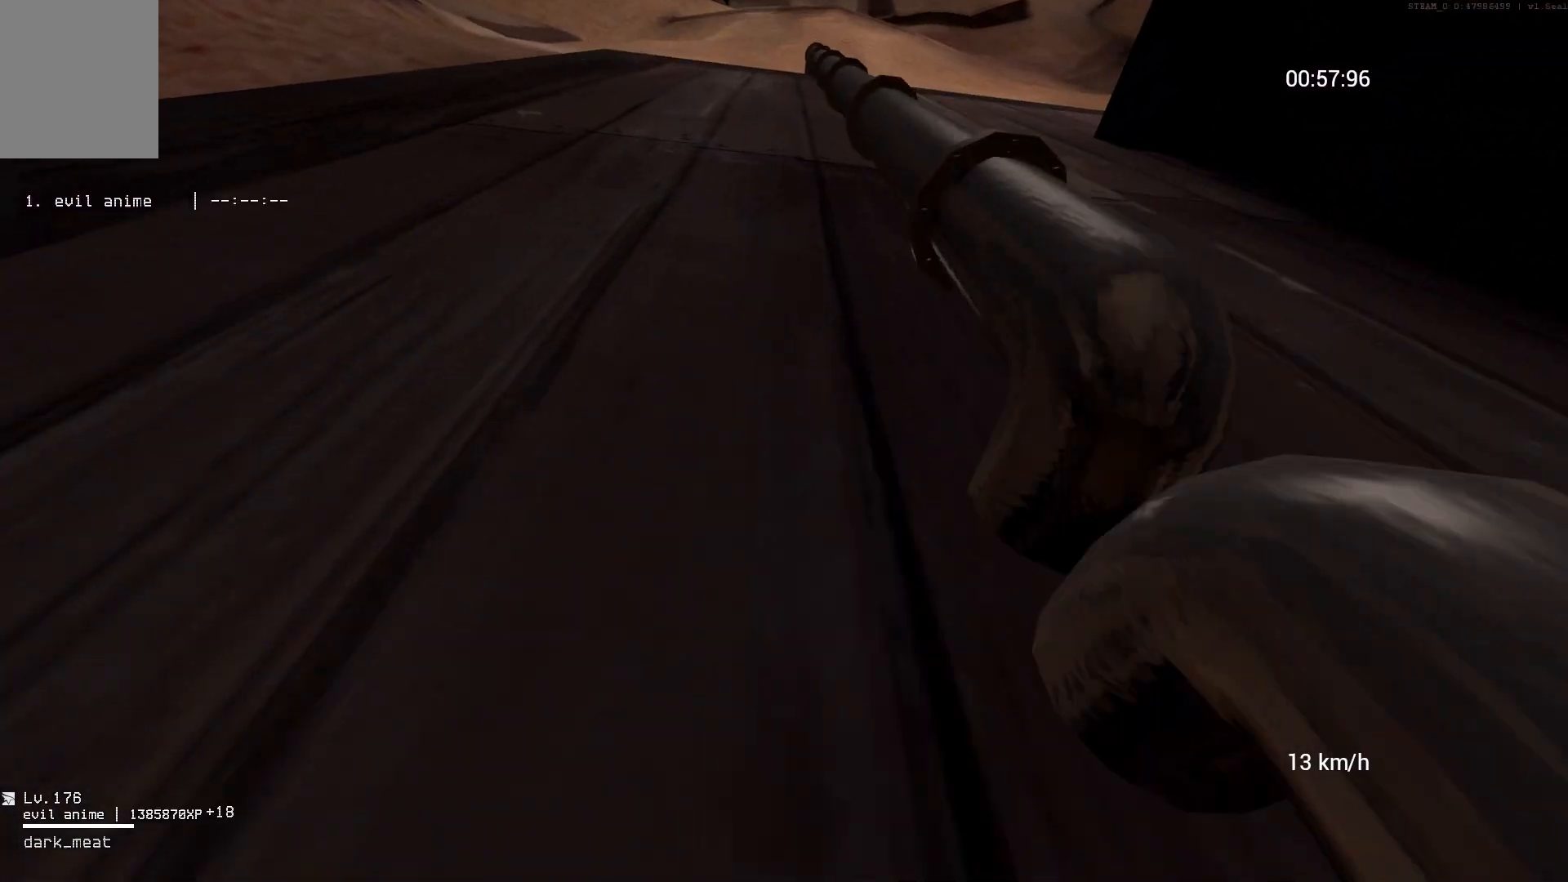
{"keys": ["space", "w"], "mouse": [], "events": []}
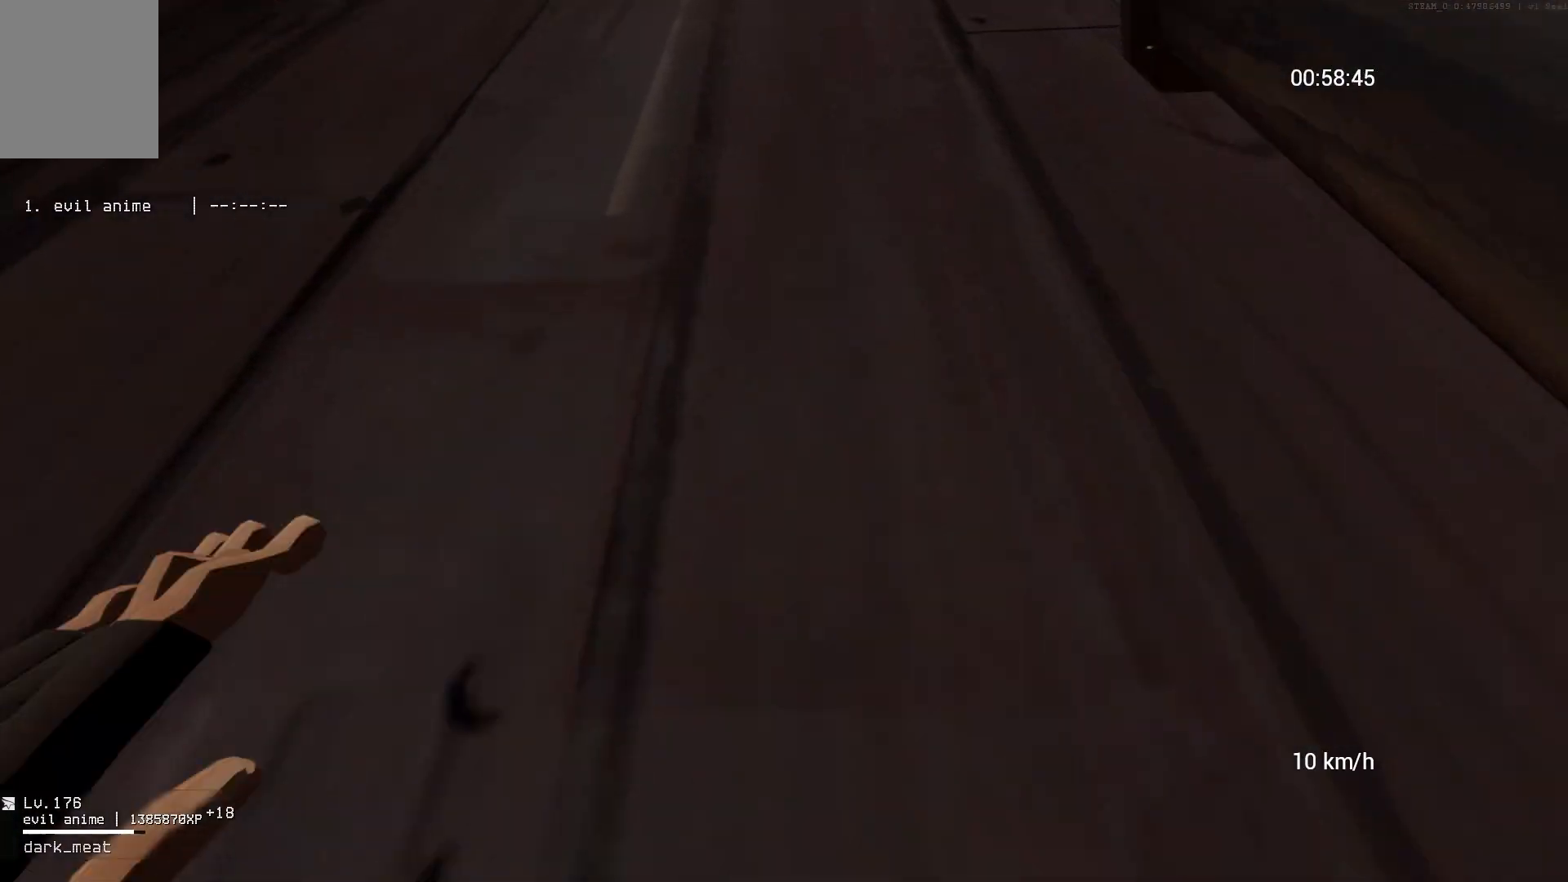
{"keys": [], "mouse": [], "events": [[267, "space", "up"], [267, "w", "up"], [350, "mouse_right", "down"], [467, "mouse_right", "up"]]}
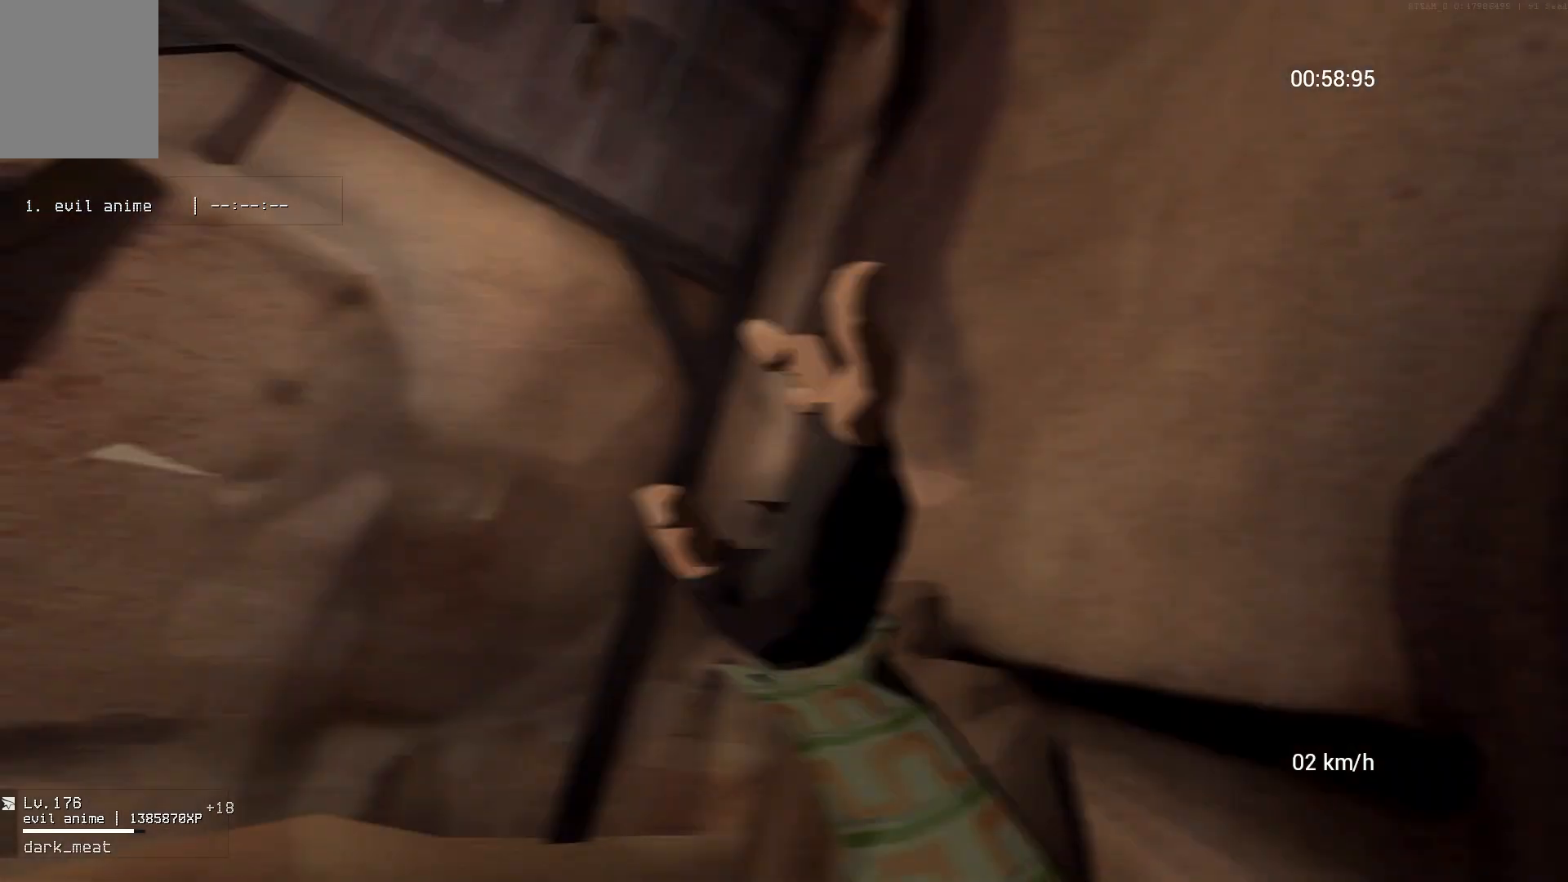
{"keys": [], "mouse": [], "events": [[300, "space", "down"], [433, "space", "up"]]}
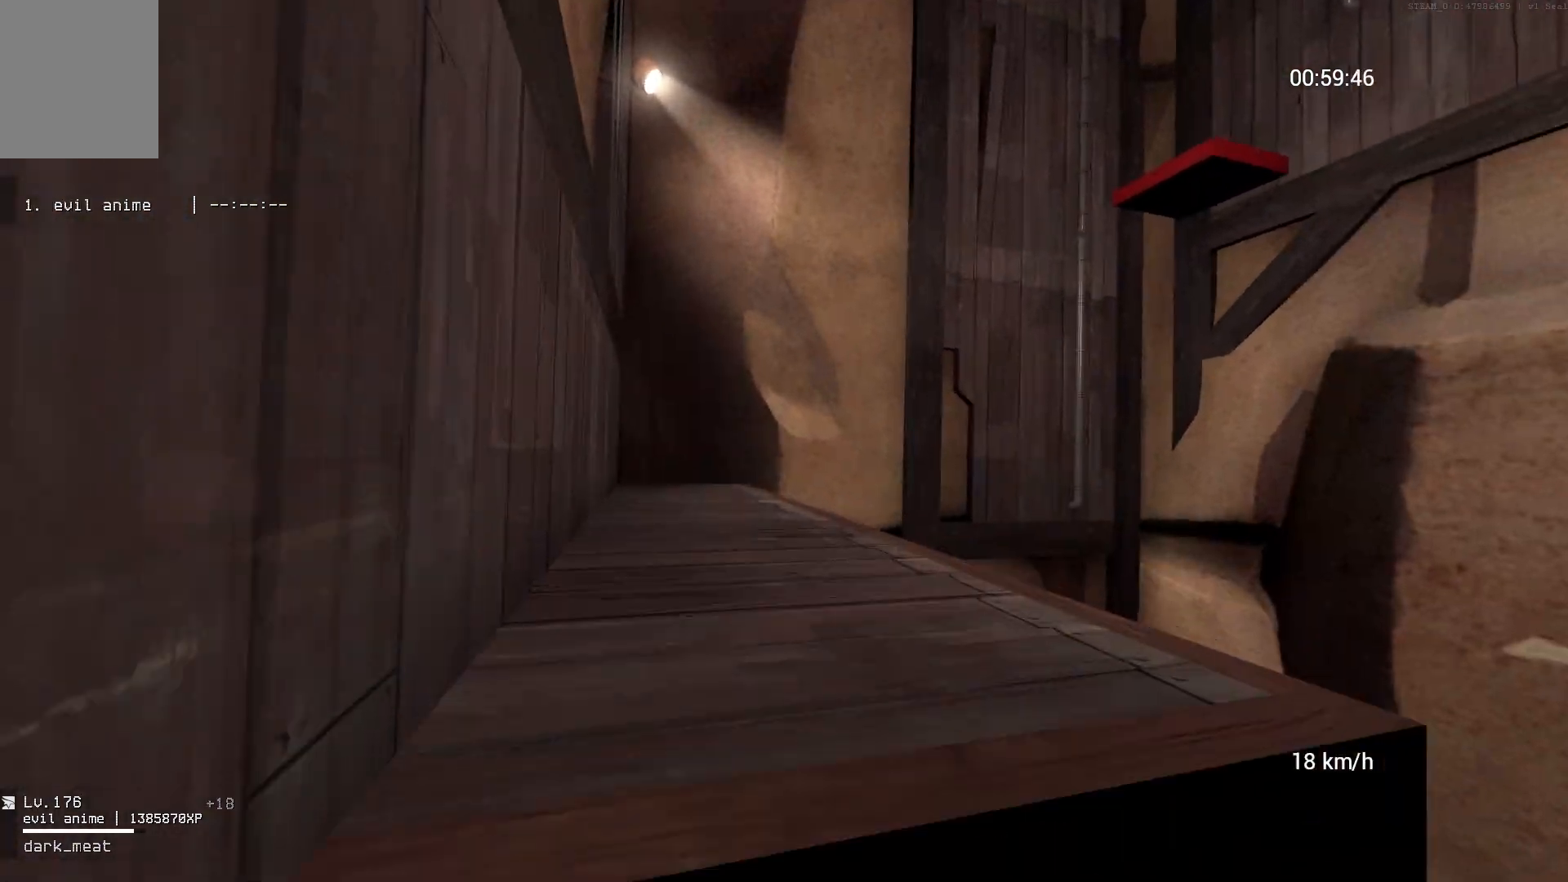
{"keys": ["w"], "mouse": [], "events": [[83, "w", "down"]]}
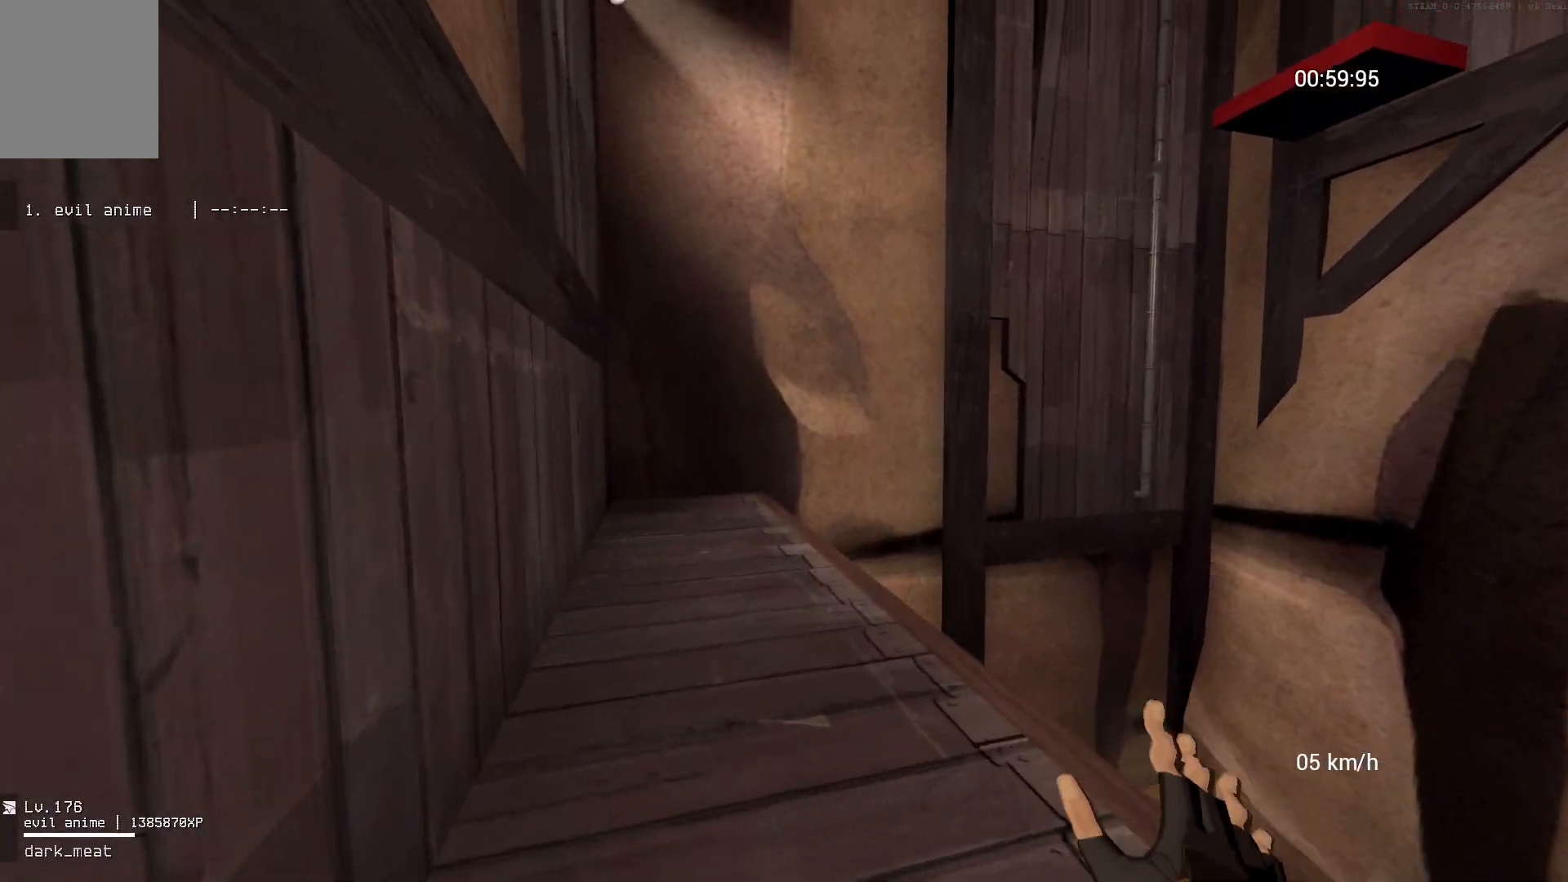
{"keys": ["d", "w"], "mouse": [], "events": [[300, "d", "down"]]}
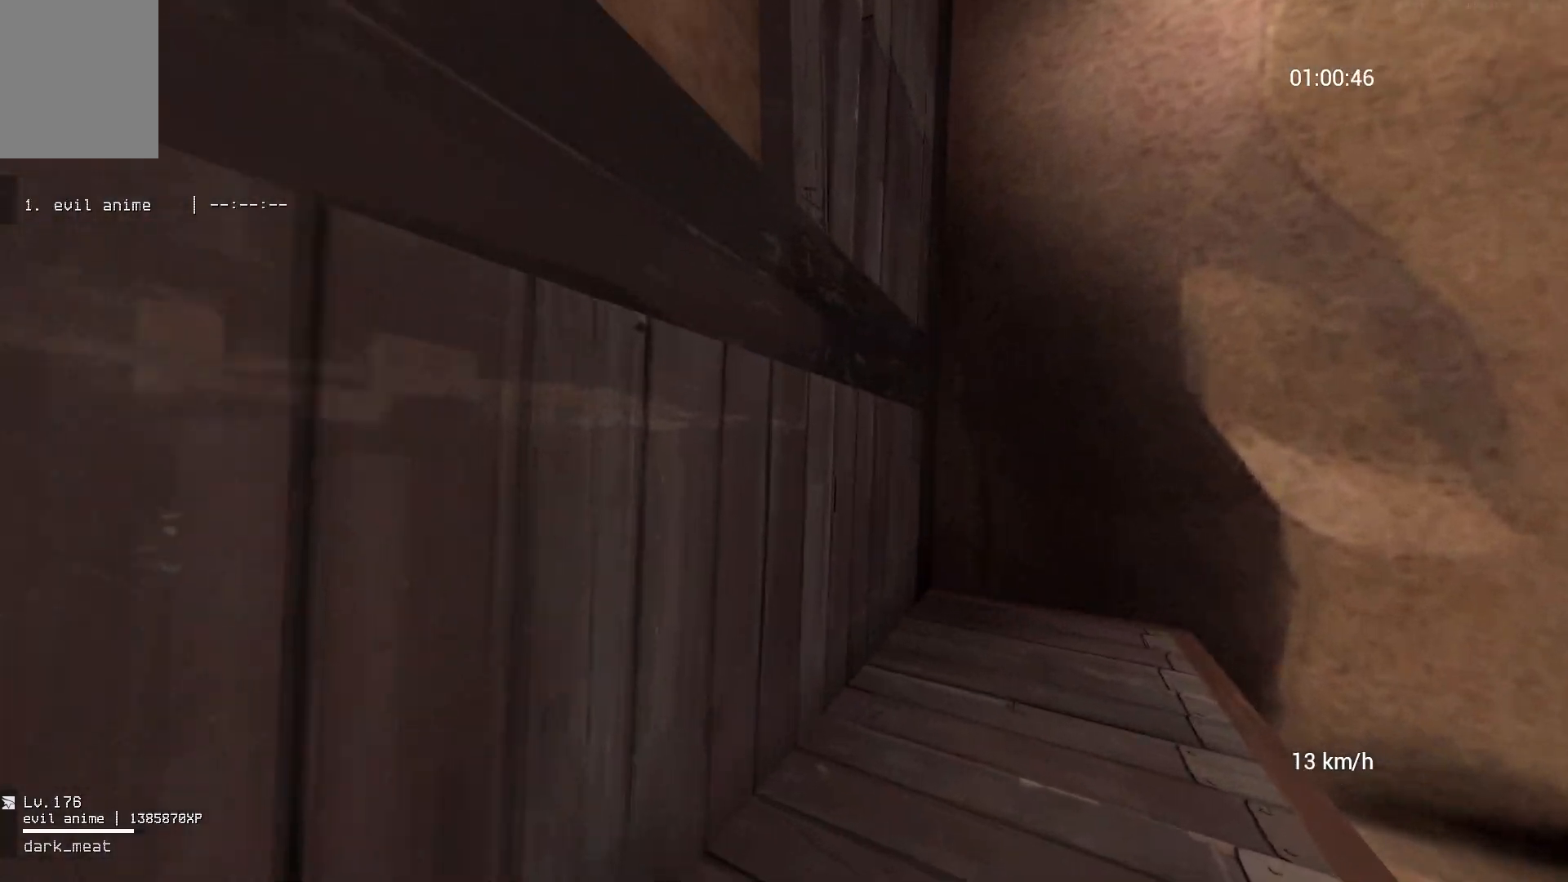
{"keys": ["space", "w"], "mouse": [], "events": [[17, "w", "up"], [283, "mouse_right", "down"], [317, "space", "down"], [367, "w", "down"], [433, "d", "up"], [433, "mouse_right", "up"]]}
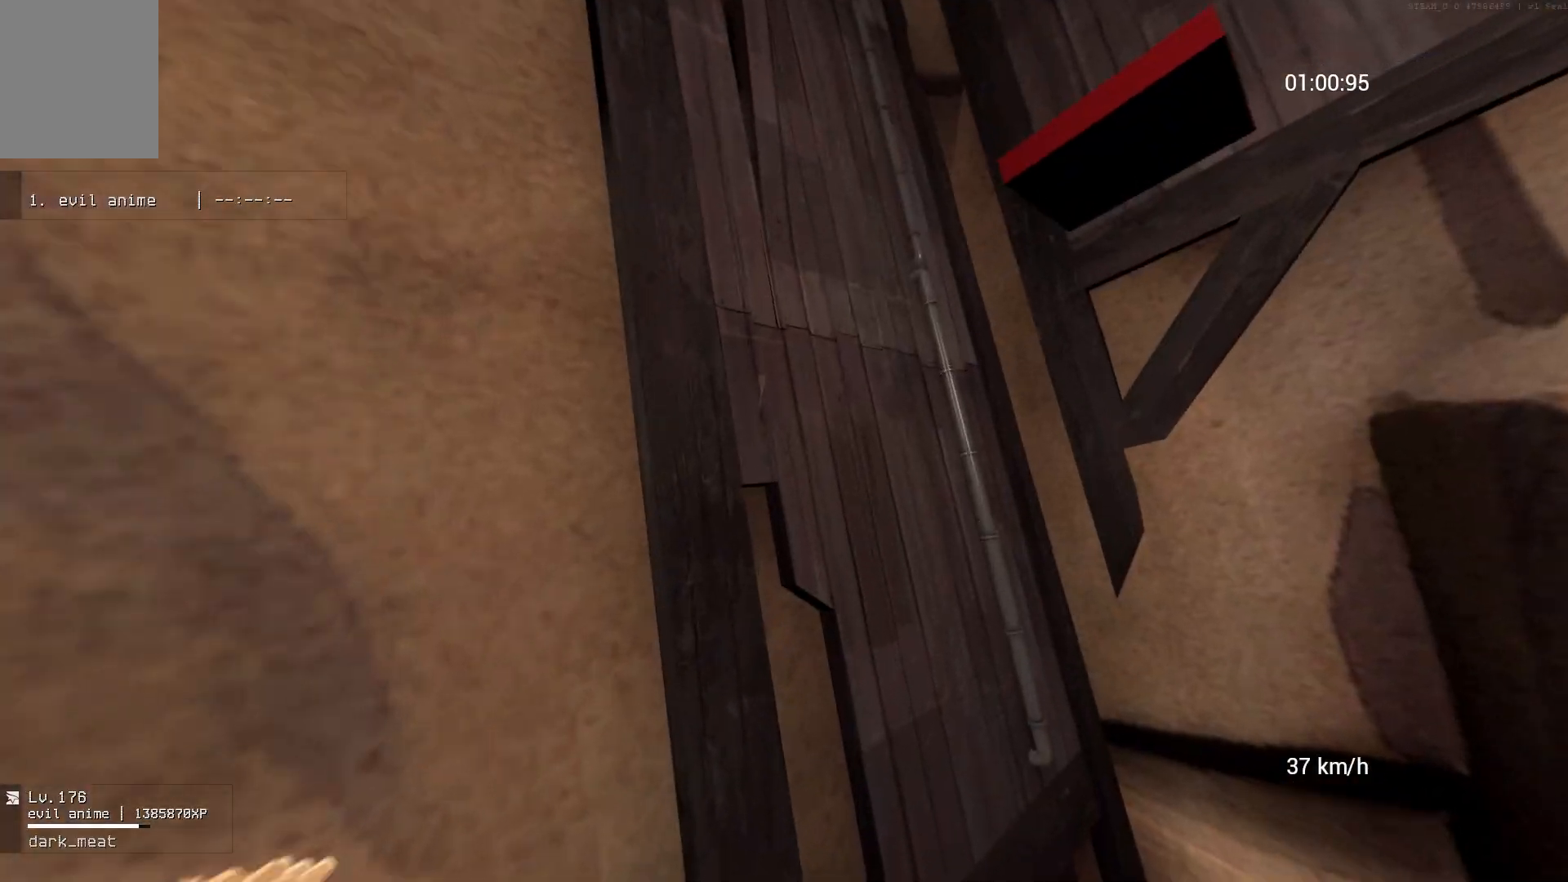
{"keys": ["space", "w"], "mouse": [], "events": []}
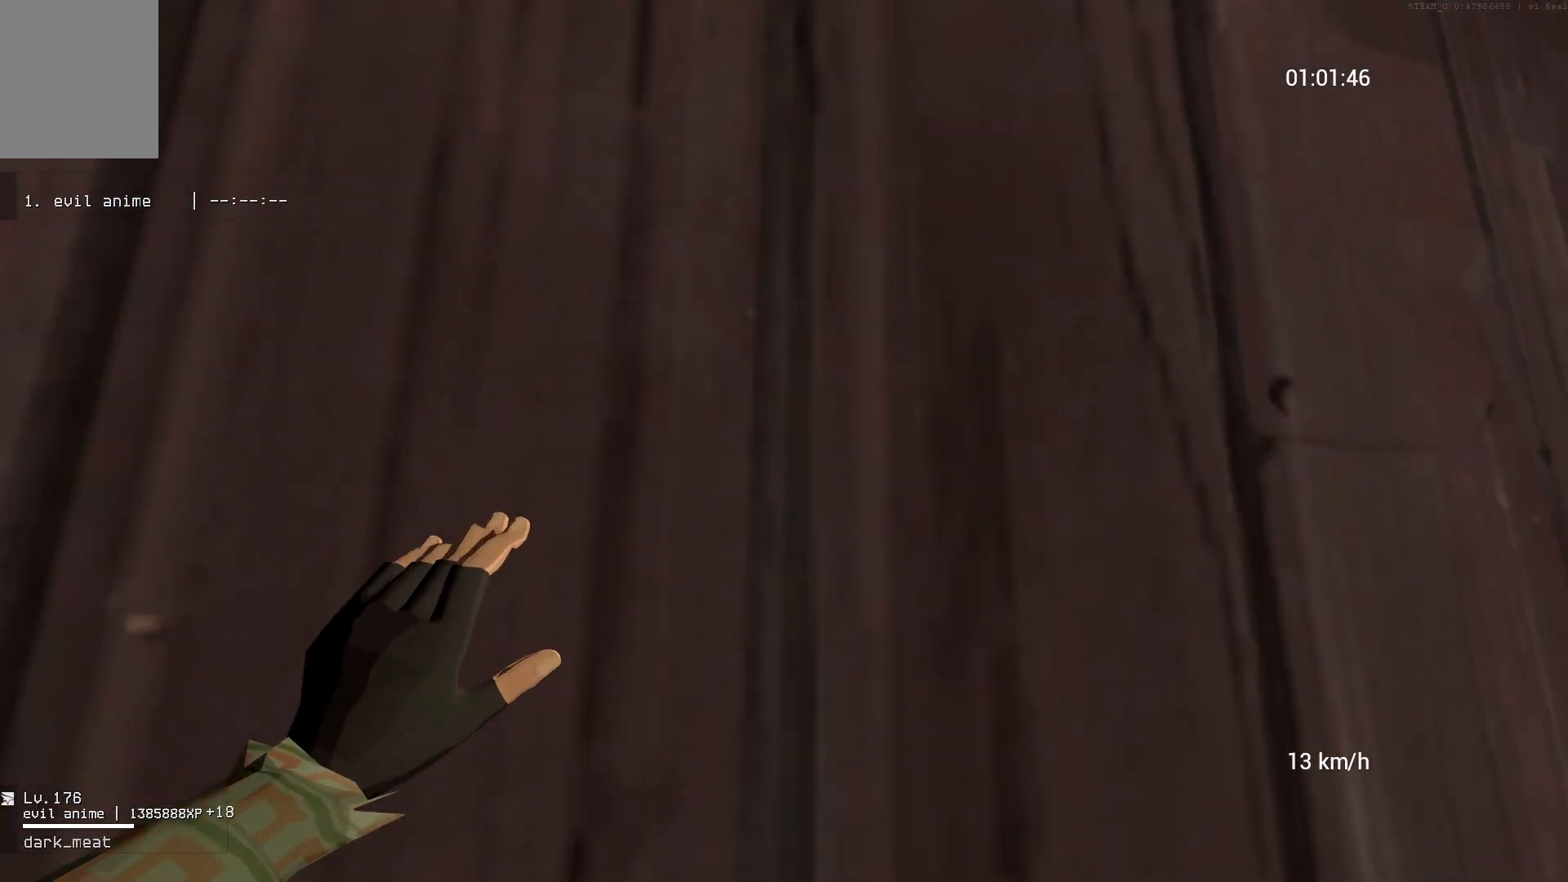
{"keys": ["space", "w"], "mouse": [], "events": []}
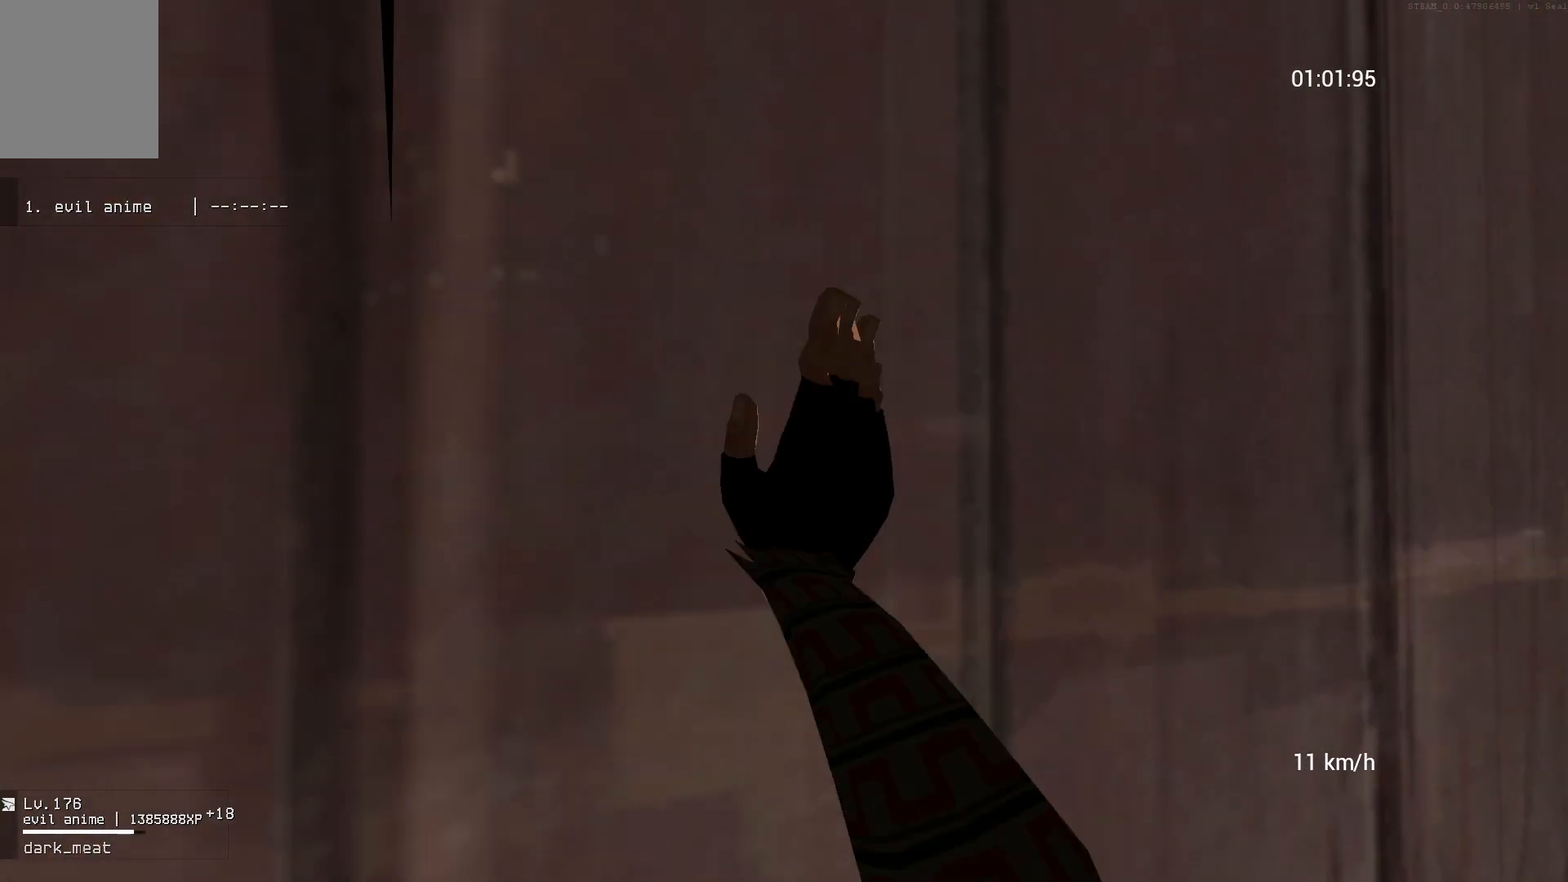
{"keys": [], "mouse": [], "events": [[250, "space", "up"], [250, "w", "up"], [267, "mouse_right", "down"], [367, "mouse_right", "up"]]}
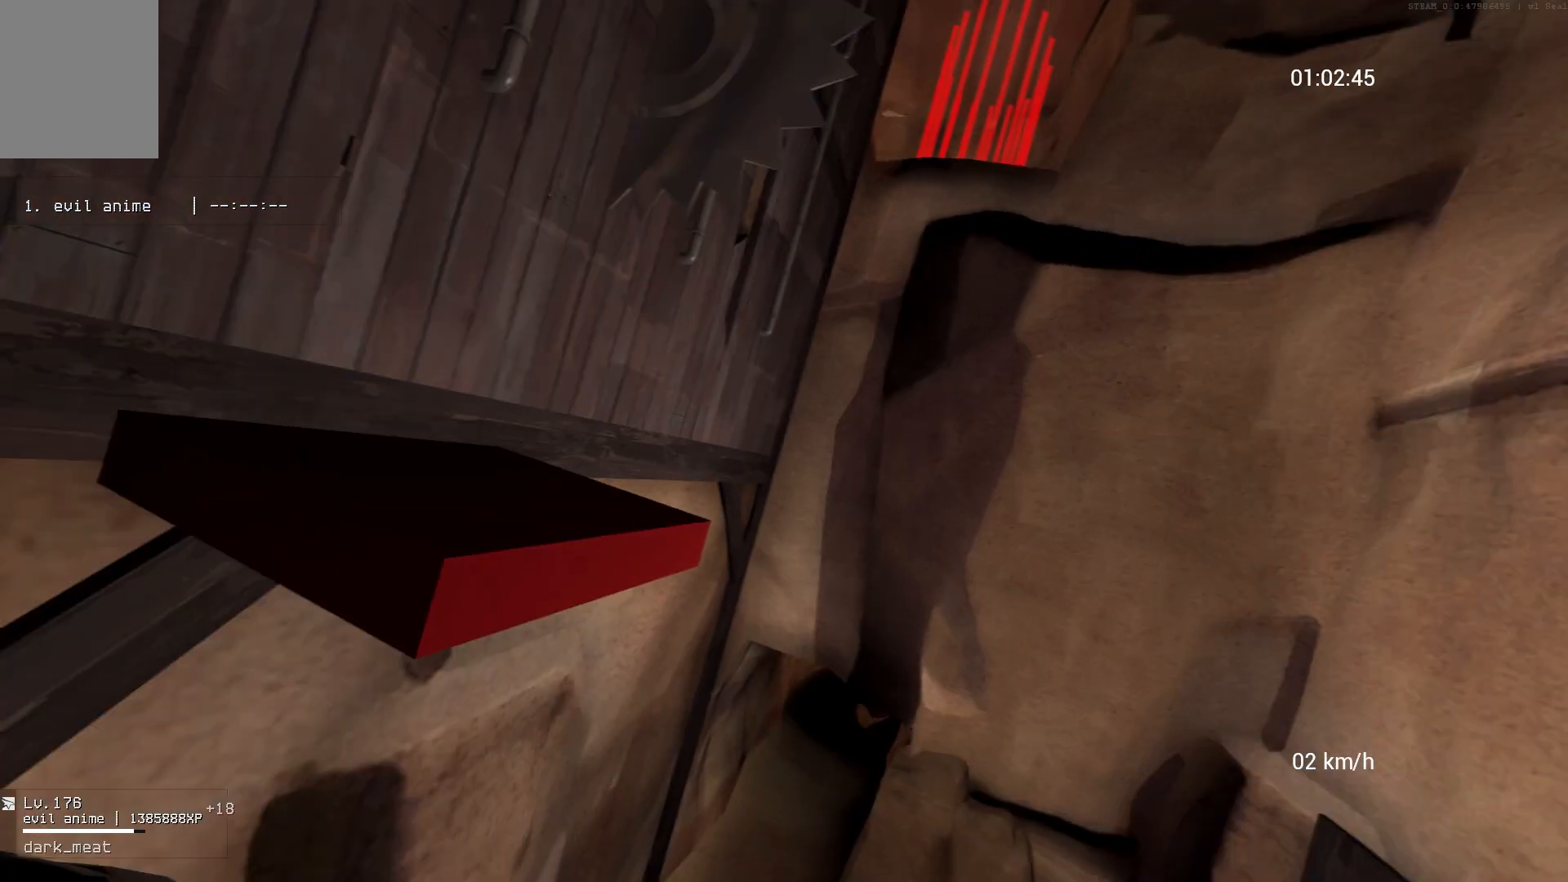
{"keys": [], "mouse": [], "events": [[333, "space", "down"], [433, "space", "up"]]}
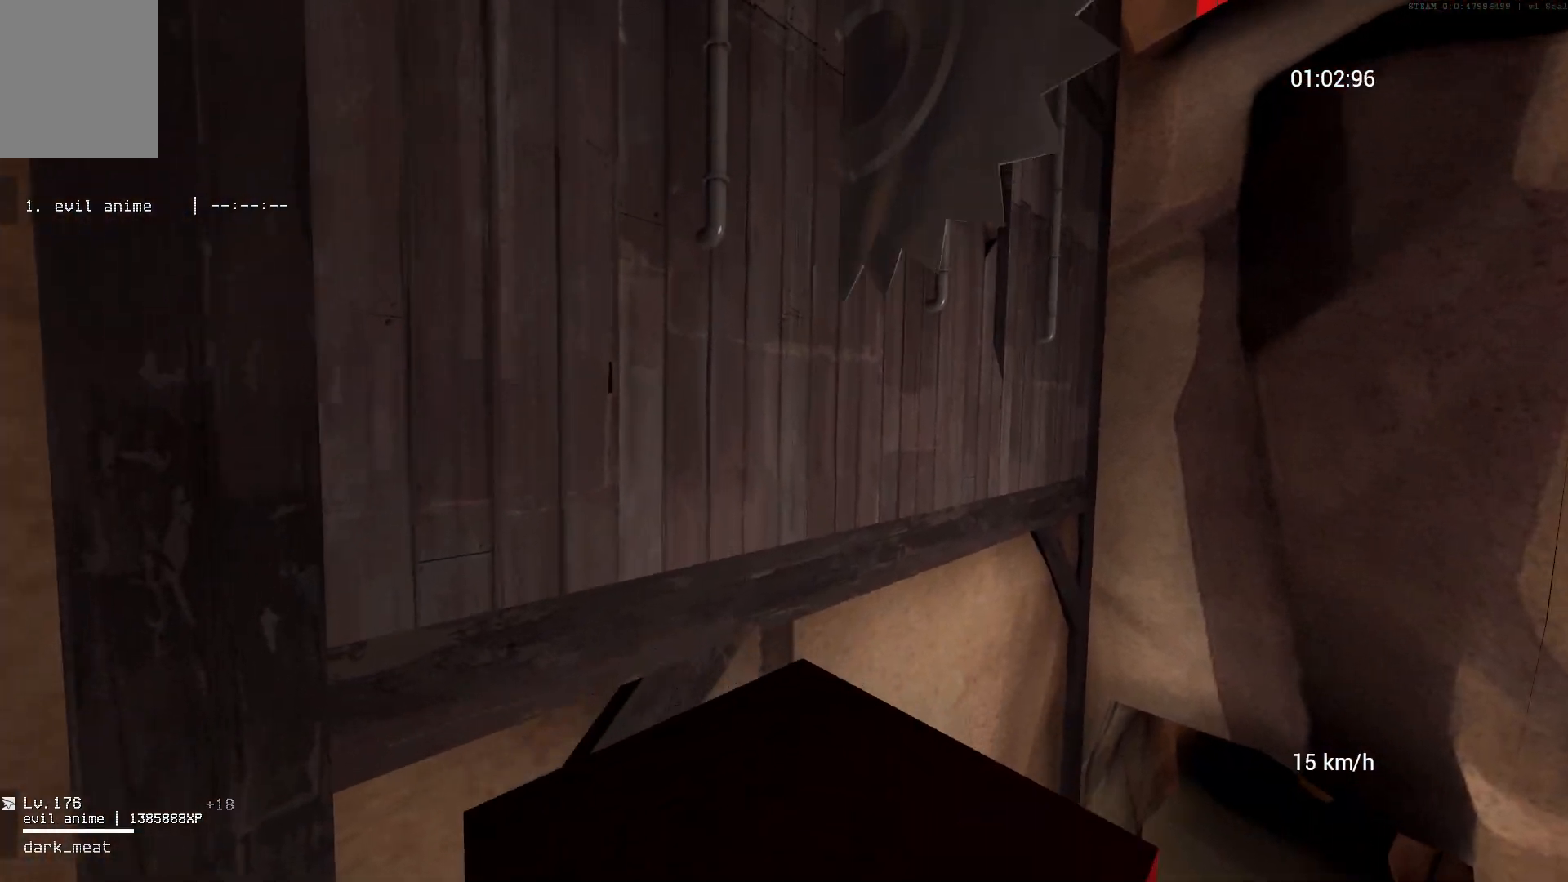
{"keys": ["d", "w"], "mouse": [], "events": [[100, "d", "down"], [267, "w", "down"]]}
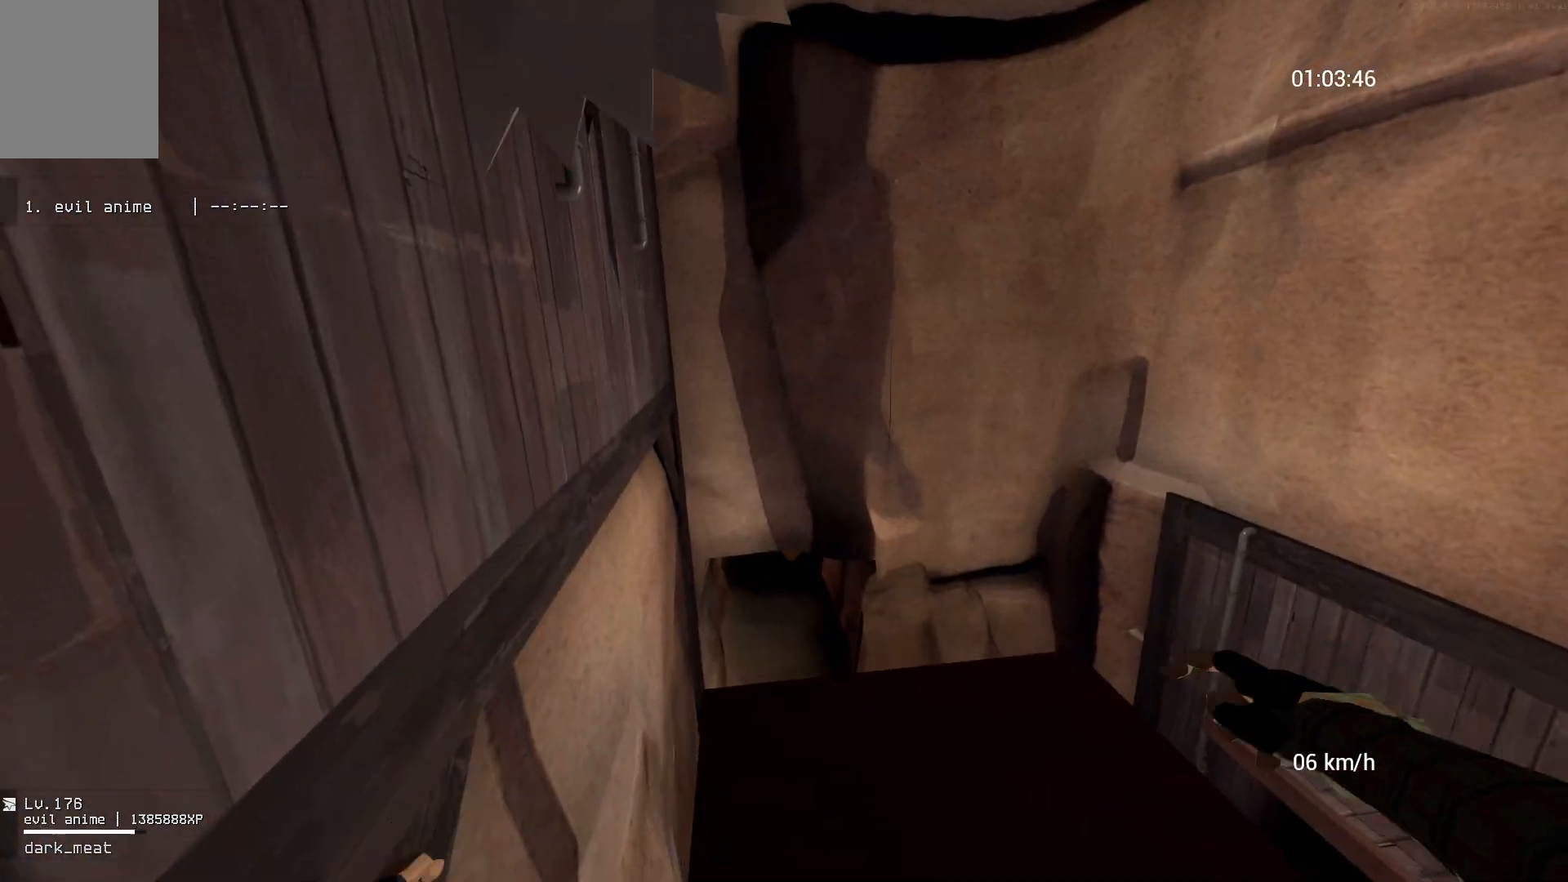
{"keys": ["a"], "mouse": [], "events": [[167, "w", "up"], [183, "d", "up"], [317, "d", "down"], [417, "d", "up"], [467, "a", "down"]]}
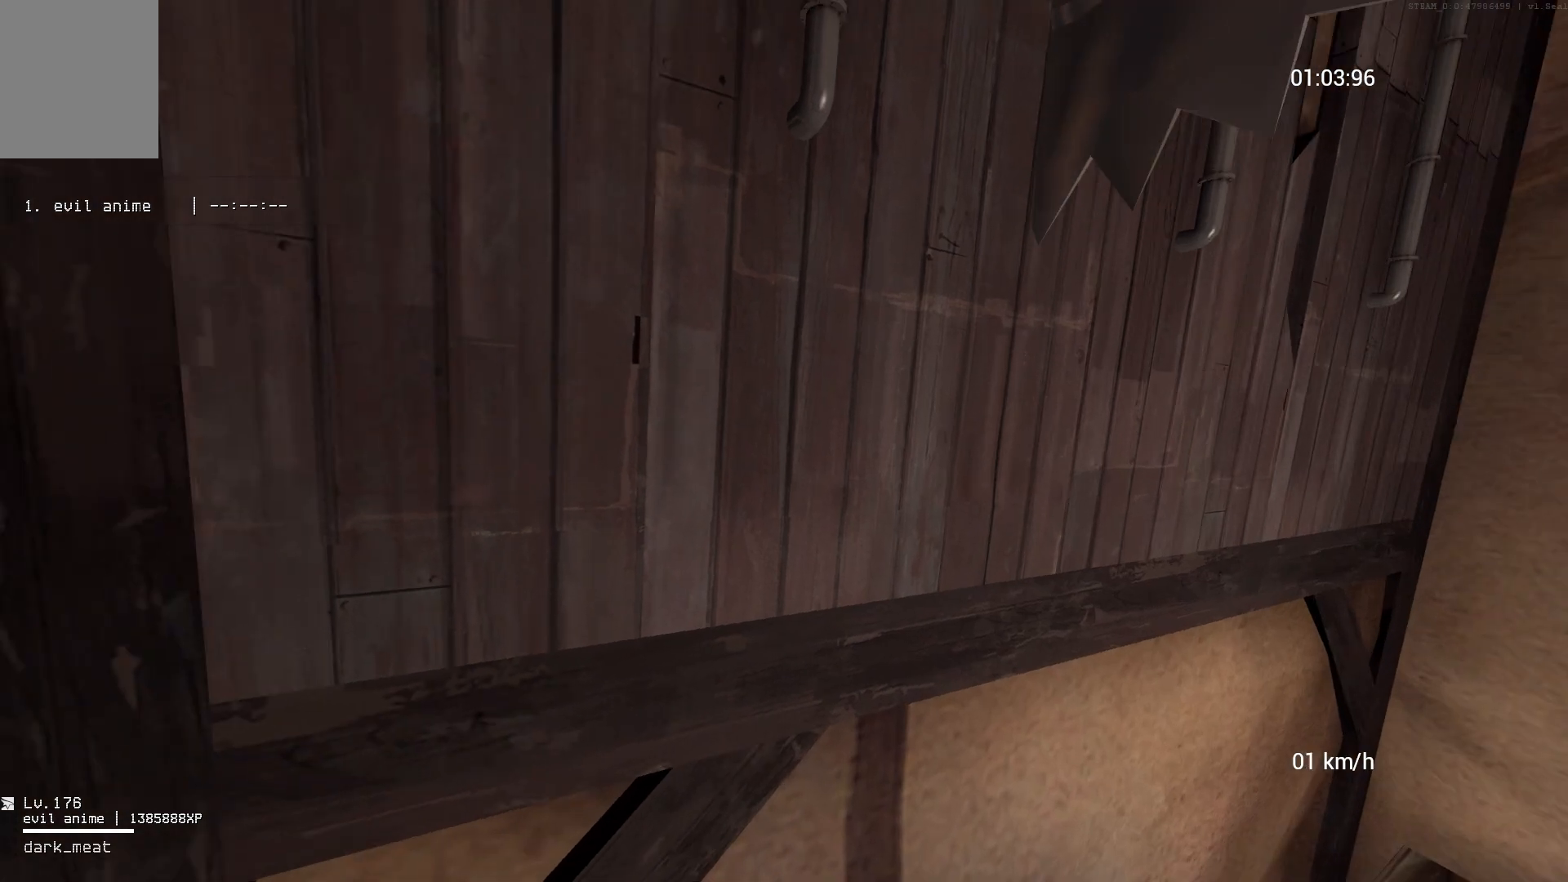
{"keys": ["space", "w"], "mouse": [], "events": [[33, "mouse_right", "down"], [67, "space", "down"], [133, "w", "down"], [183, "mouse_right", "up"], [200, "a", "up"]]}
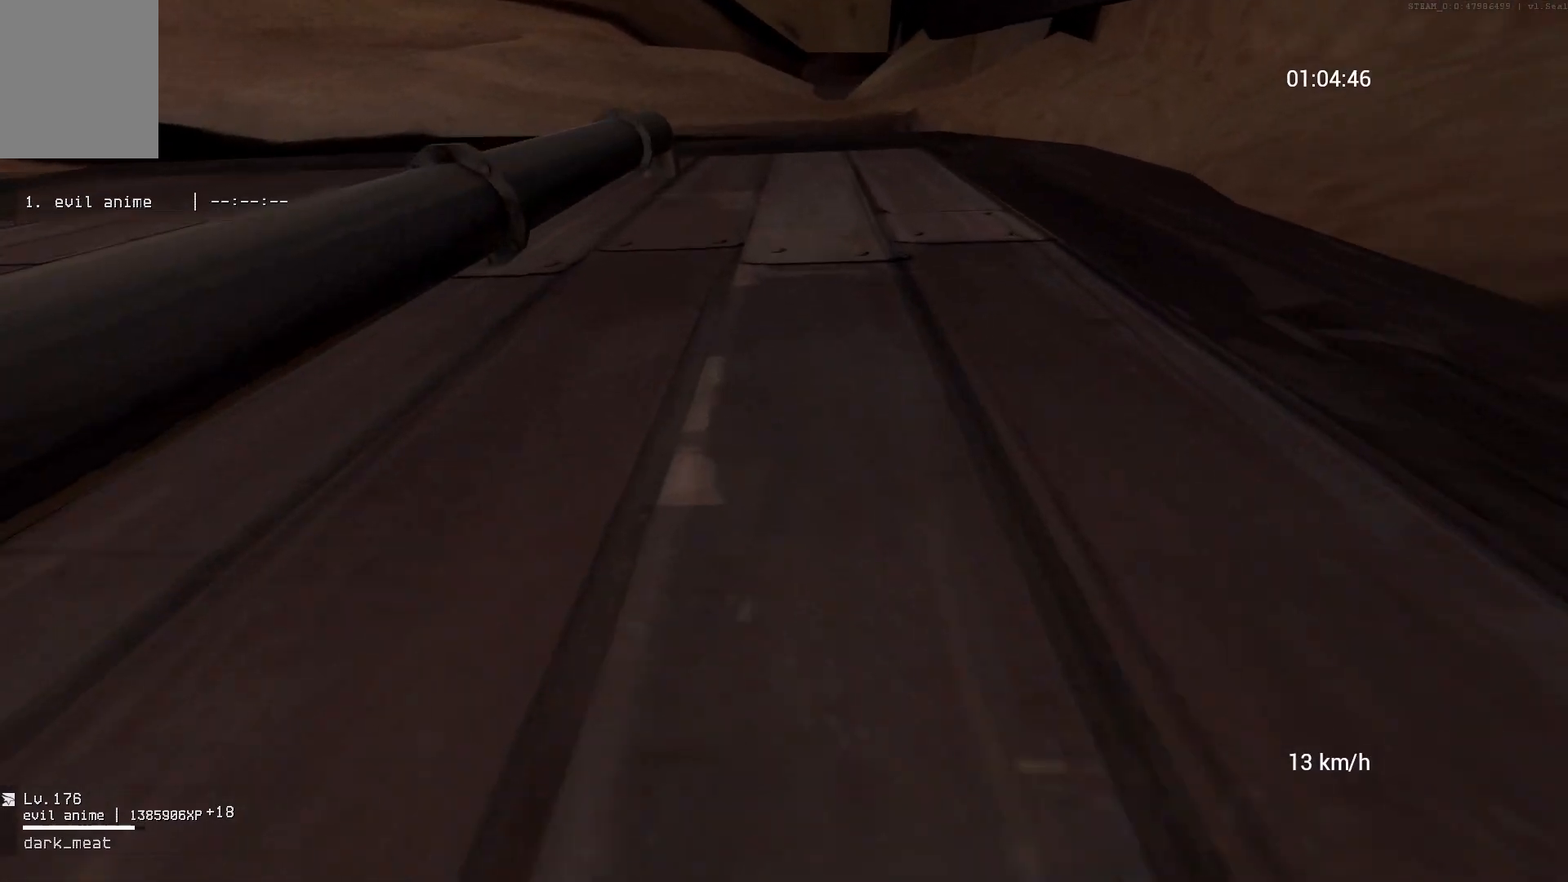
{"keys": ["space", "w"], "mouse": [], "events": []}
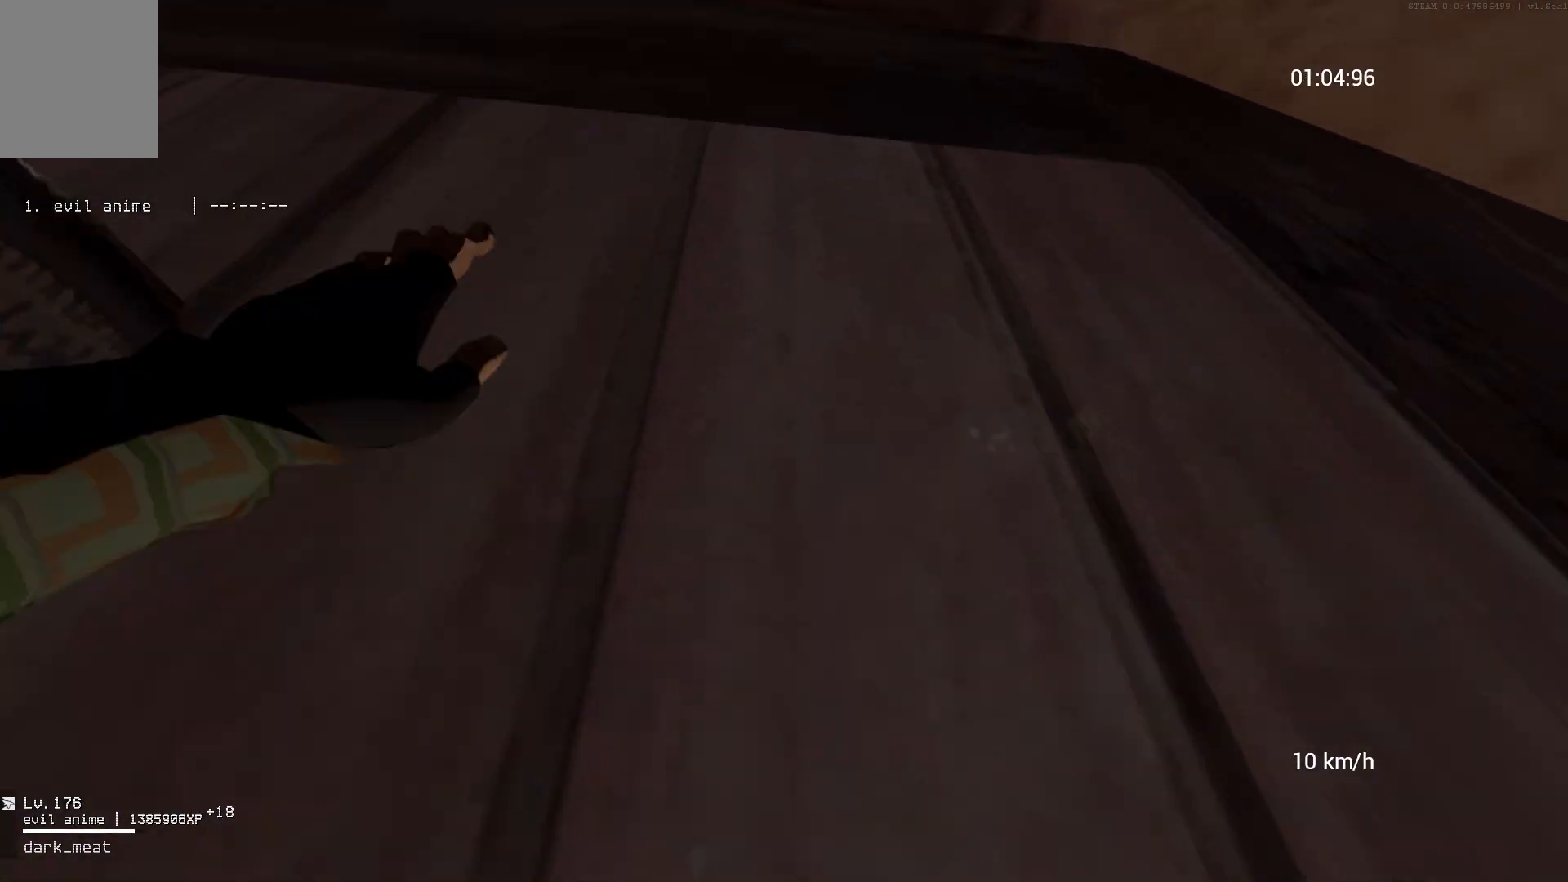
{"keys": [], "mouse": [], "events": [[217, "space", "up"], [217, "w", "up"], [233, "mouse_right", "down"], [350, "mouse_right", "up"]]}
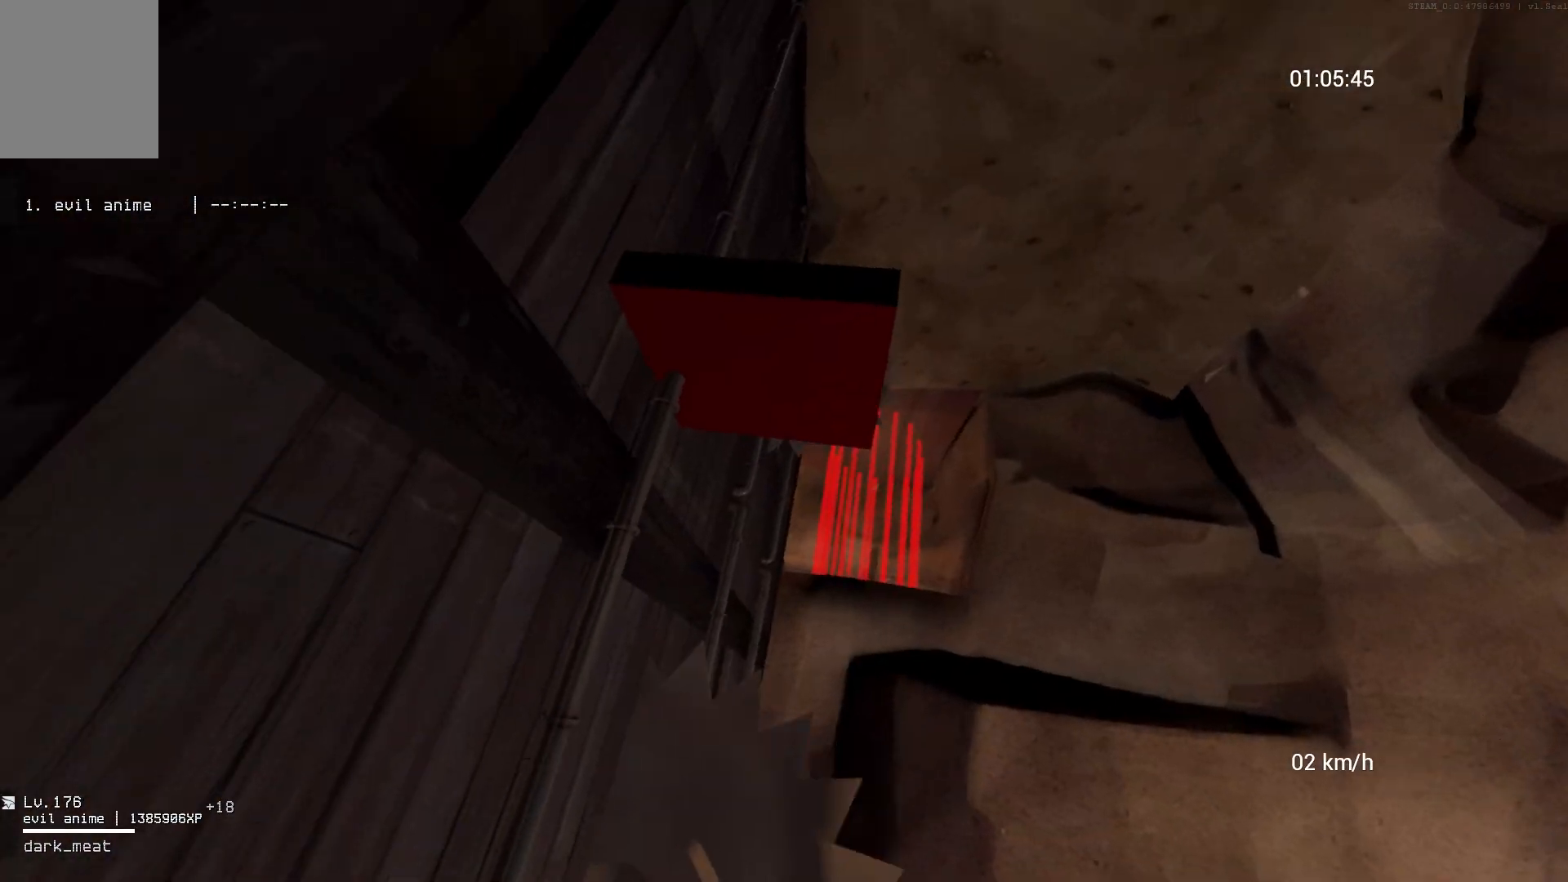
{"keys": ["space", "w"], "mouse": [], "events": [[267, "space", "down"], [350, "w", "down"]]}
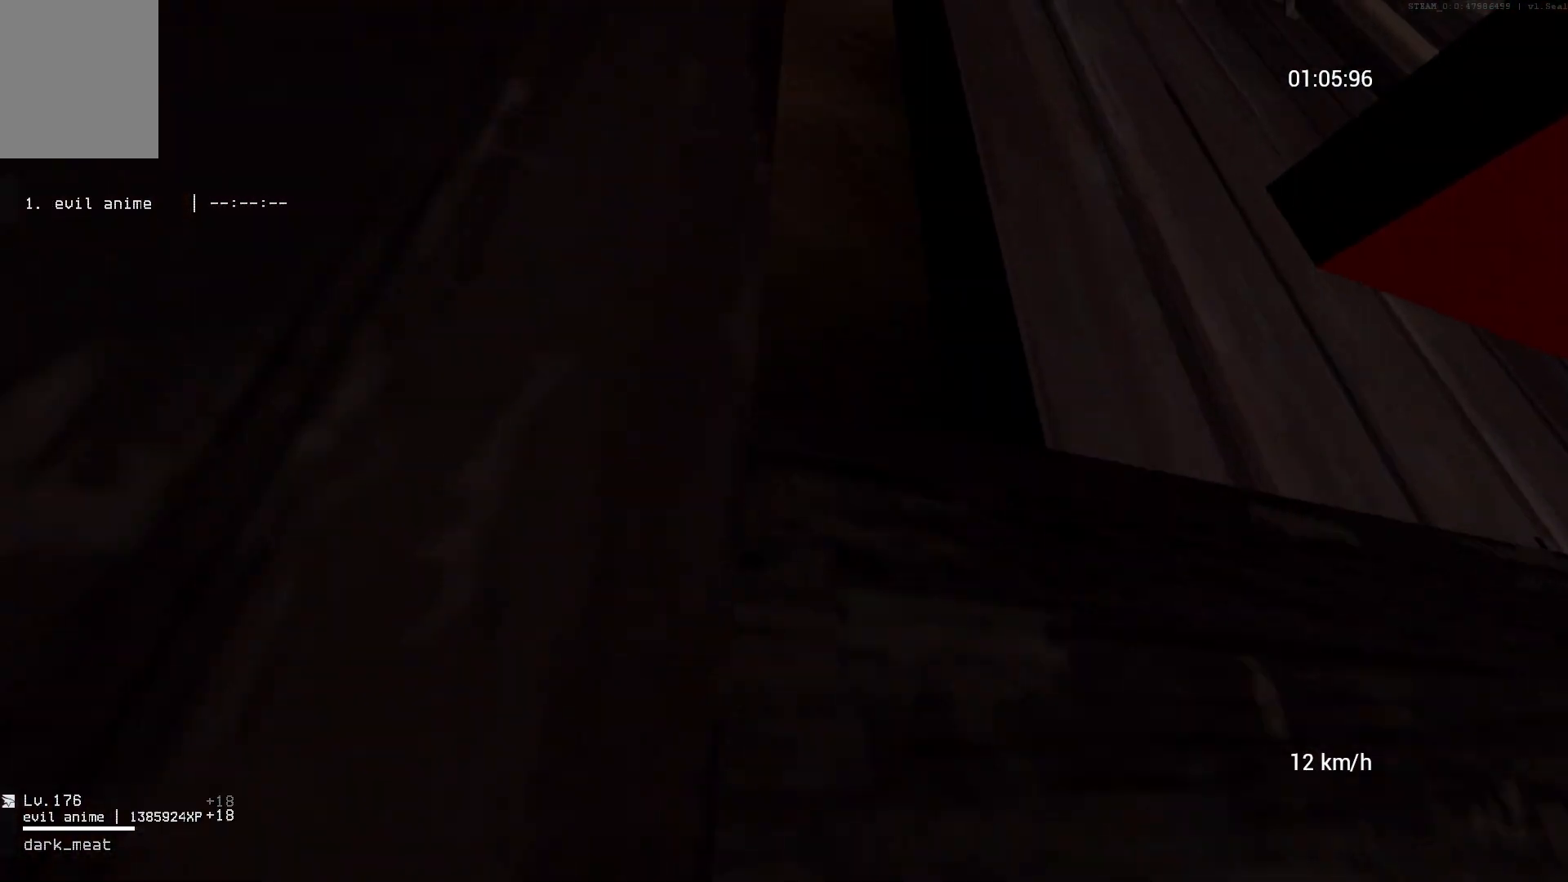
{"keys": [], "mouse": [], "events": [[233, "space", "up"], [250, "w", "up"], [350, "mouse_right", "down"], [433, "mouse_right", "up"]]}
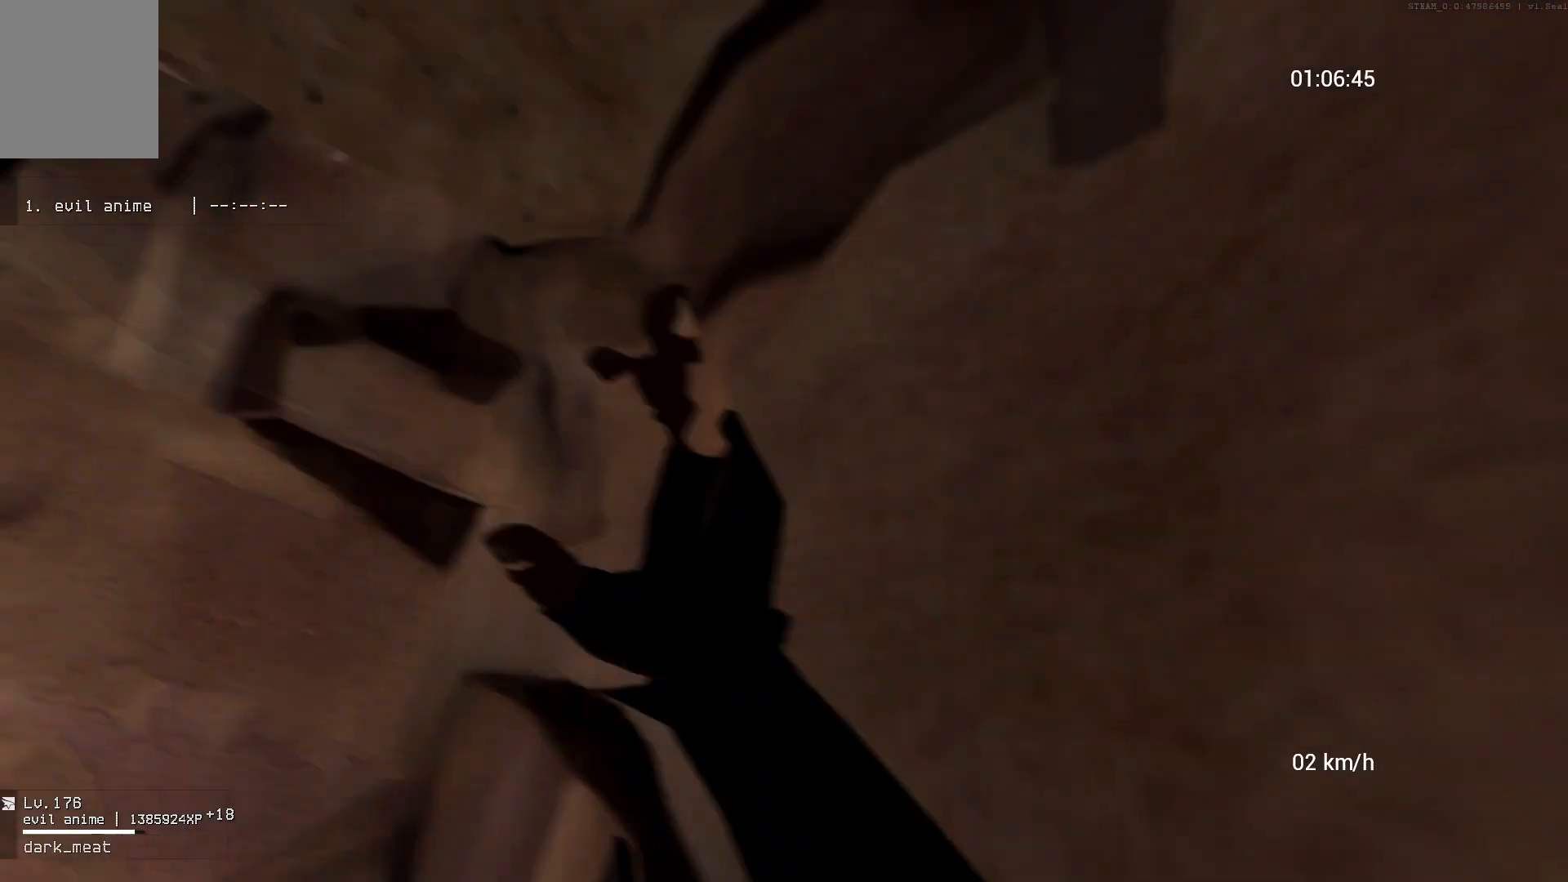
{"keys": [], "mouse": [], "events": []}
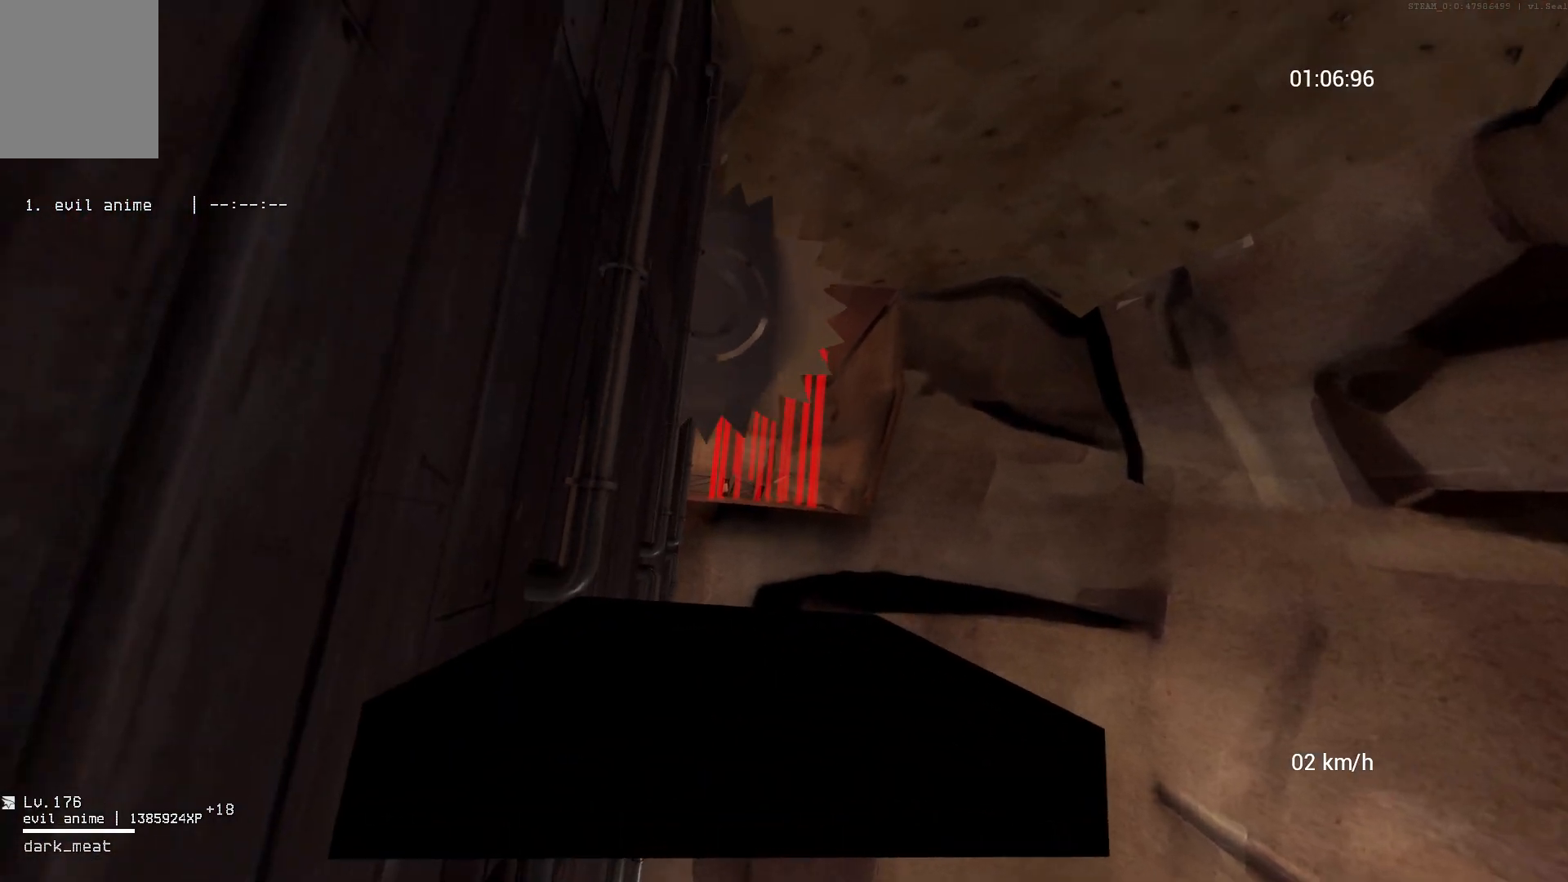
{"keys": ["w"], "mouse": [], "events": [[17, "w", "down"]]}
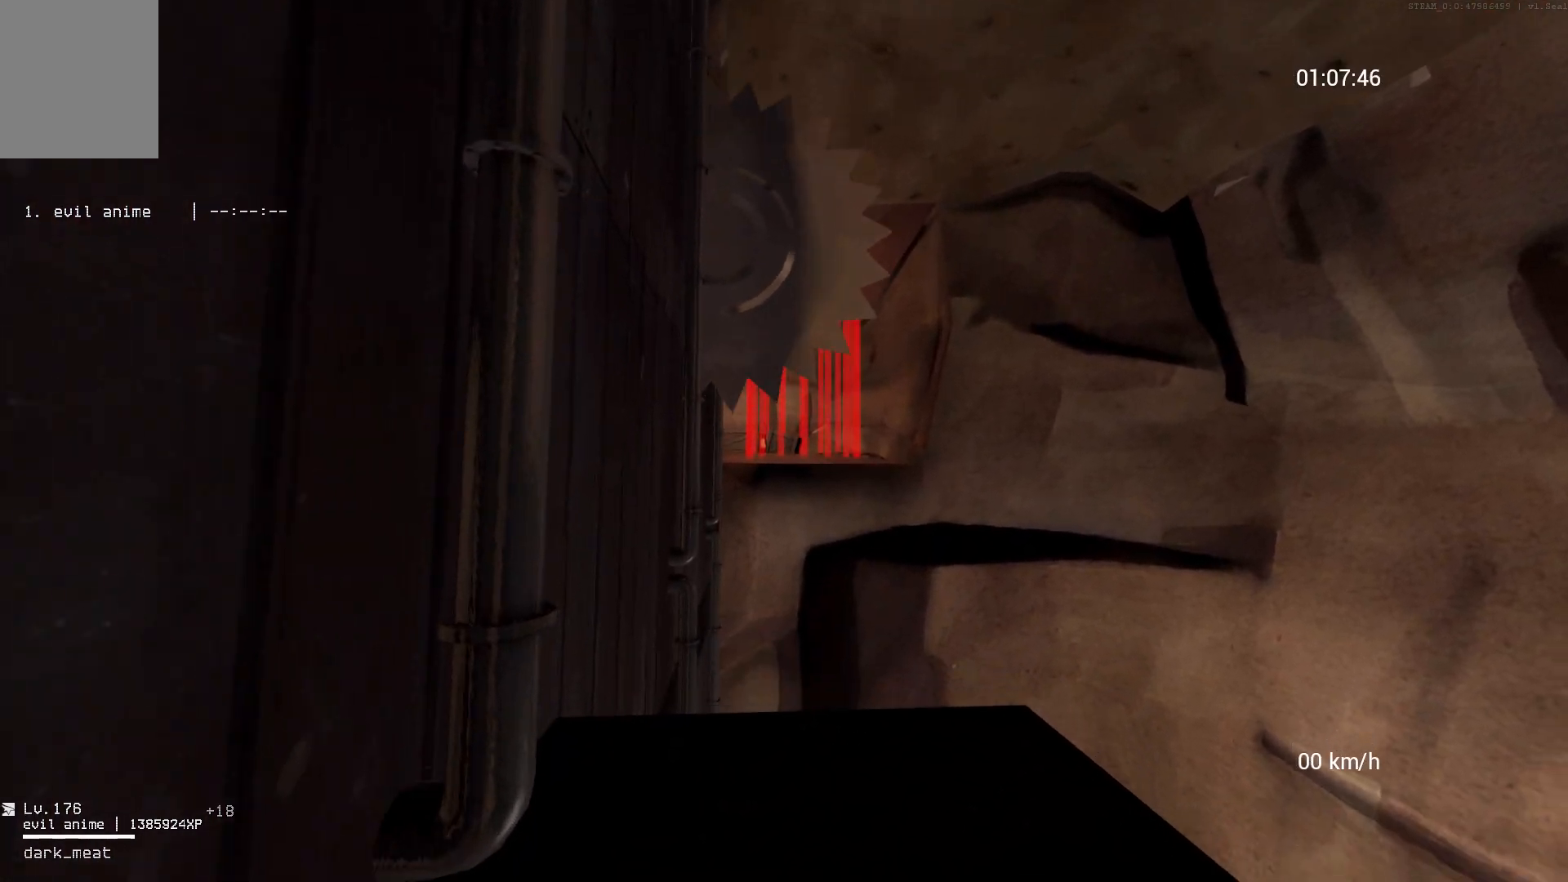
{"keys": [], "mouse": [], "events": [[100, "w", "up"], [183, "d", "down"], [250, "d", "up"]]}
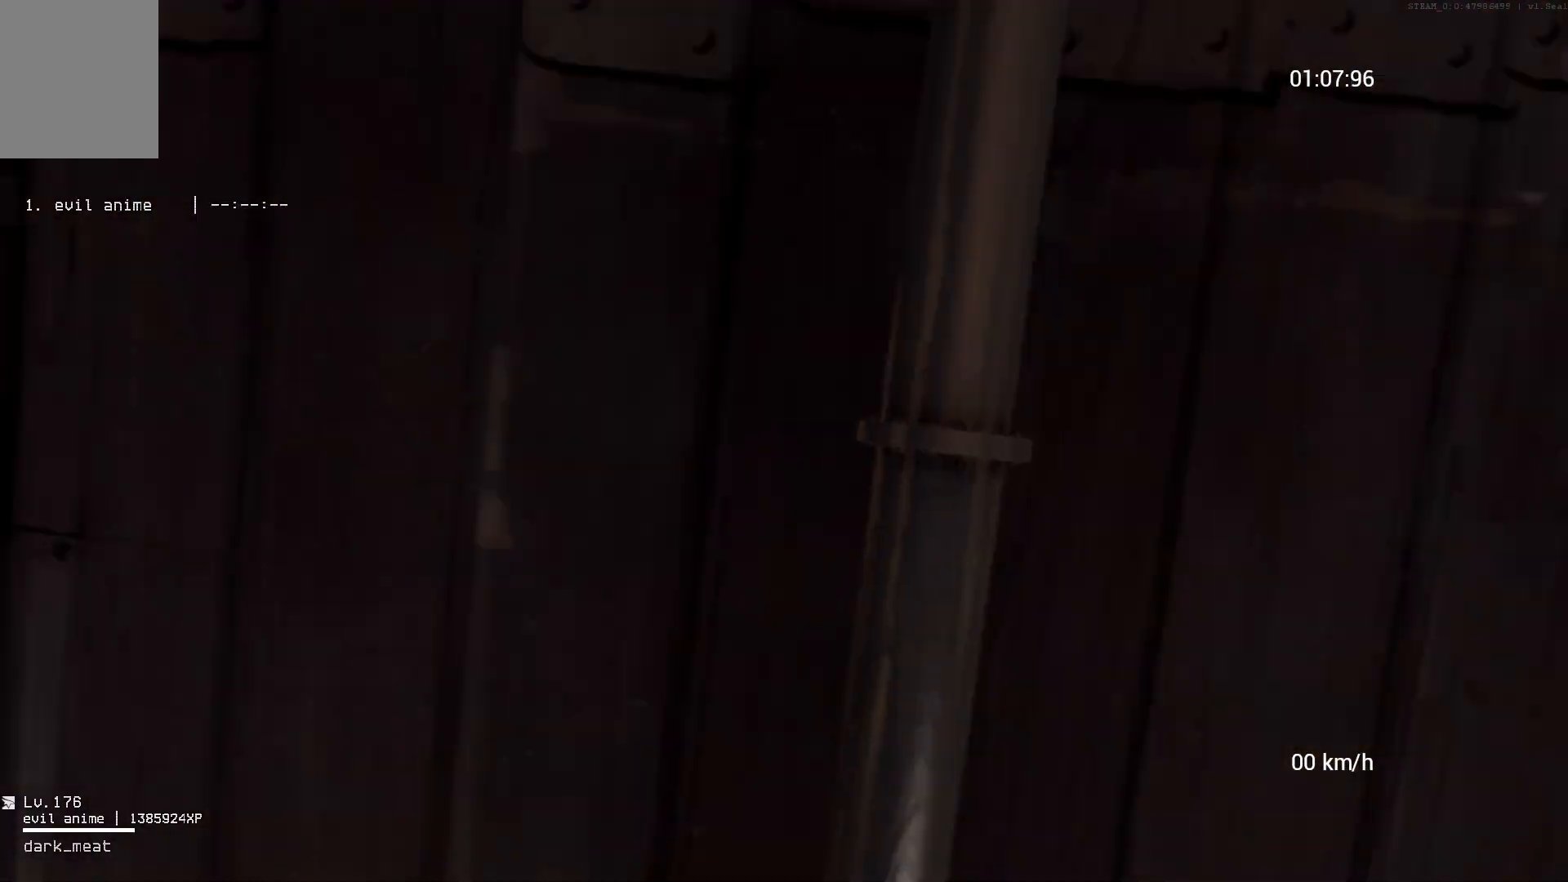
{"keys": ["w"], "mouse": [], "events": [[100, "d", "down"], [150, "mouse_right", "down"], [217, "w", "down"], [283, "mouse_right", "up"], [300, "d", "up"]]}
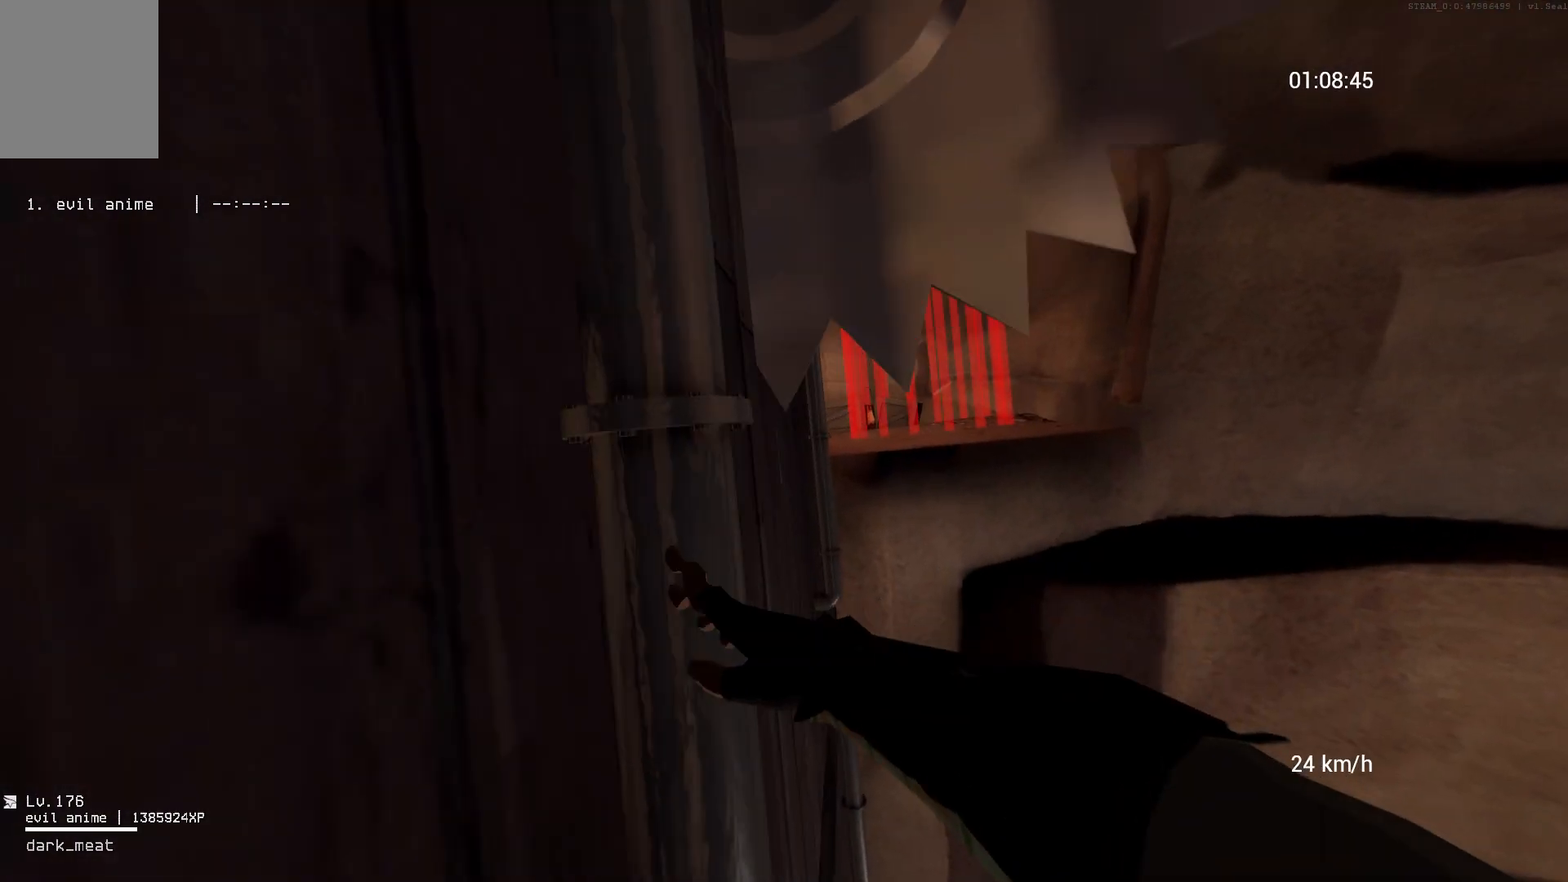
{"keys": ["w"], "mouse": [], "events": [[150, "space", "down"], [383, "space", "up"]]}
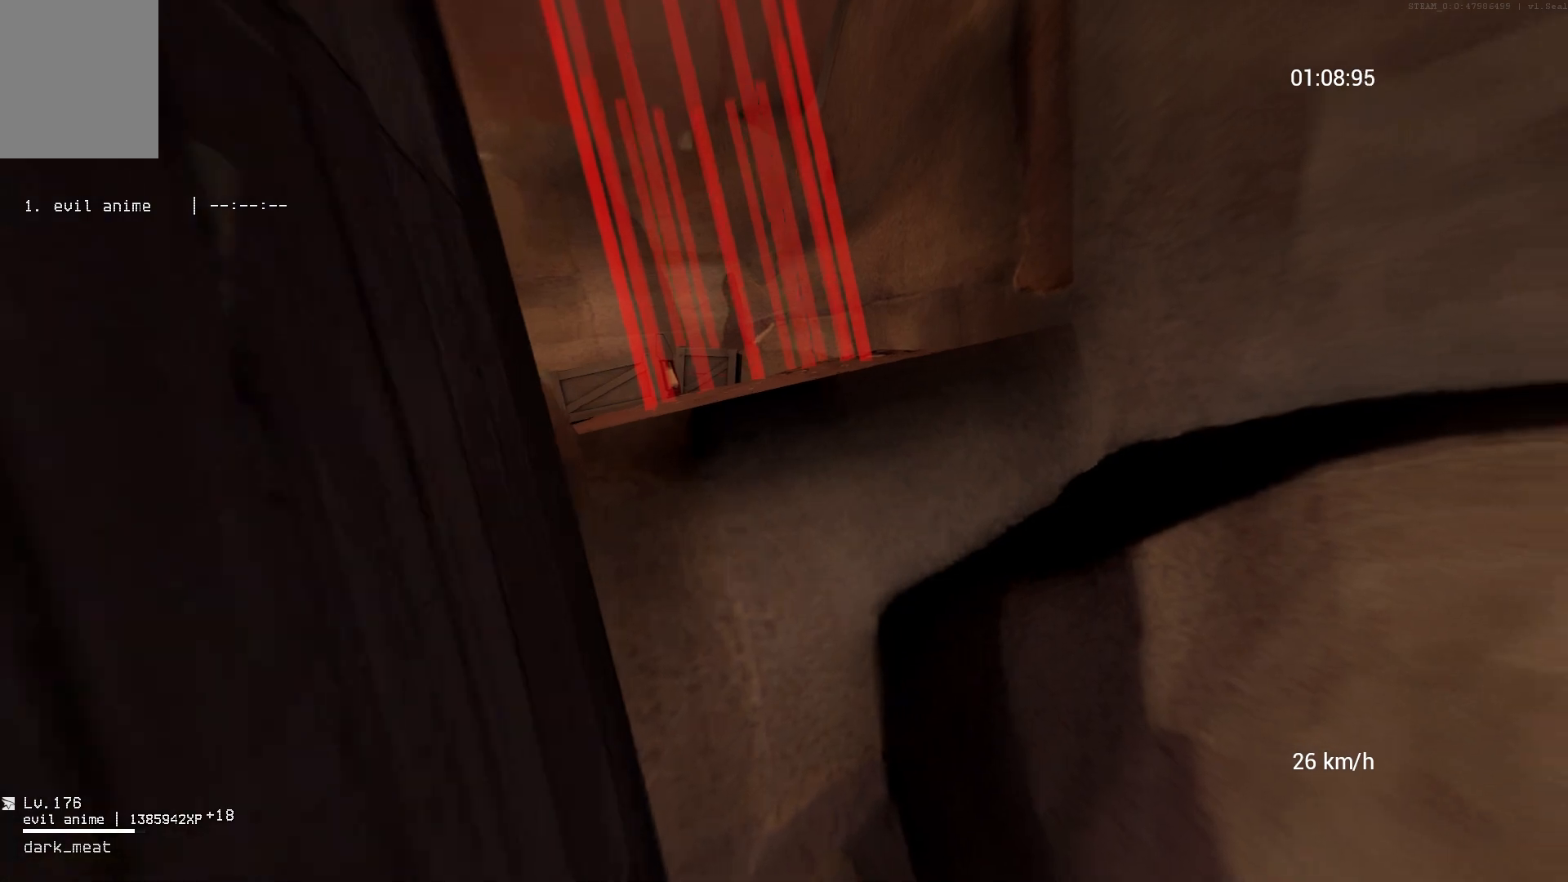
{"keys": ["w"], "mouse": [], "events": [[100, "space", "down"], [167, "ctrl", "down"], [233, "space", "up"], [283, "ctrl", "up"]]}
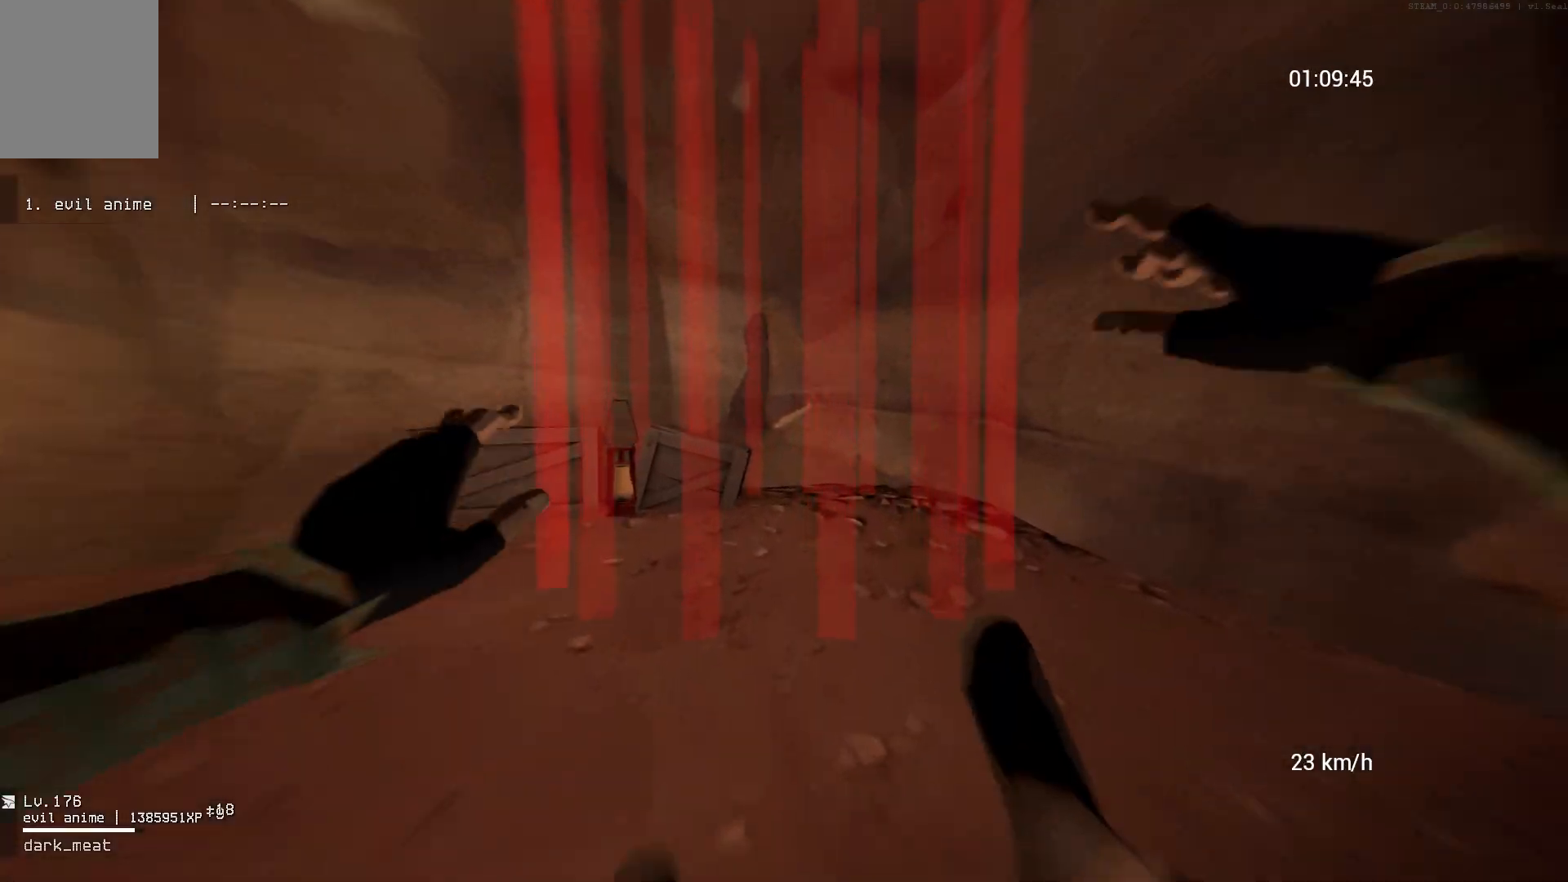
{"keys": ["w"], "mouse": [], "events": [[17, "a", "down"], [133, "w", "up"], [283, "mouse_right", "down"], [417, "w", "down"], [450, "a", "up"], [467, "mouse_right", "up"]]}
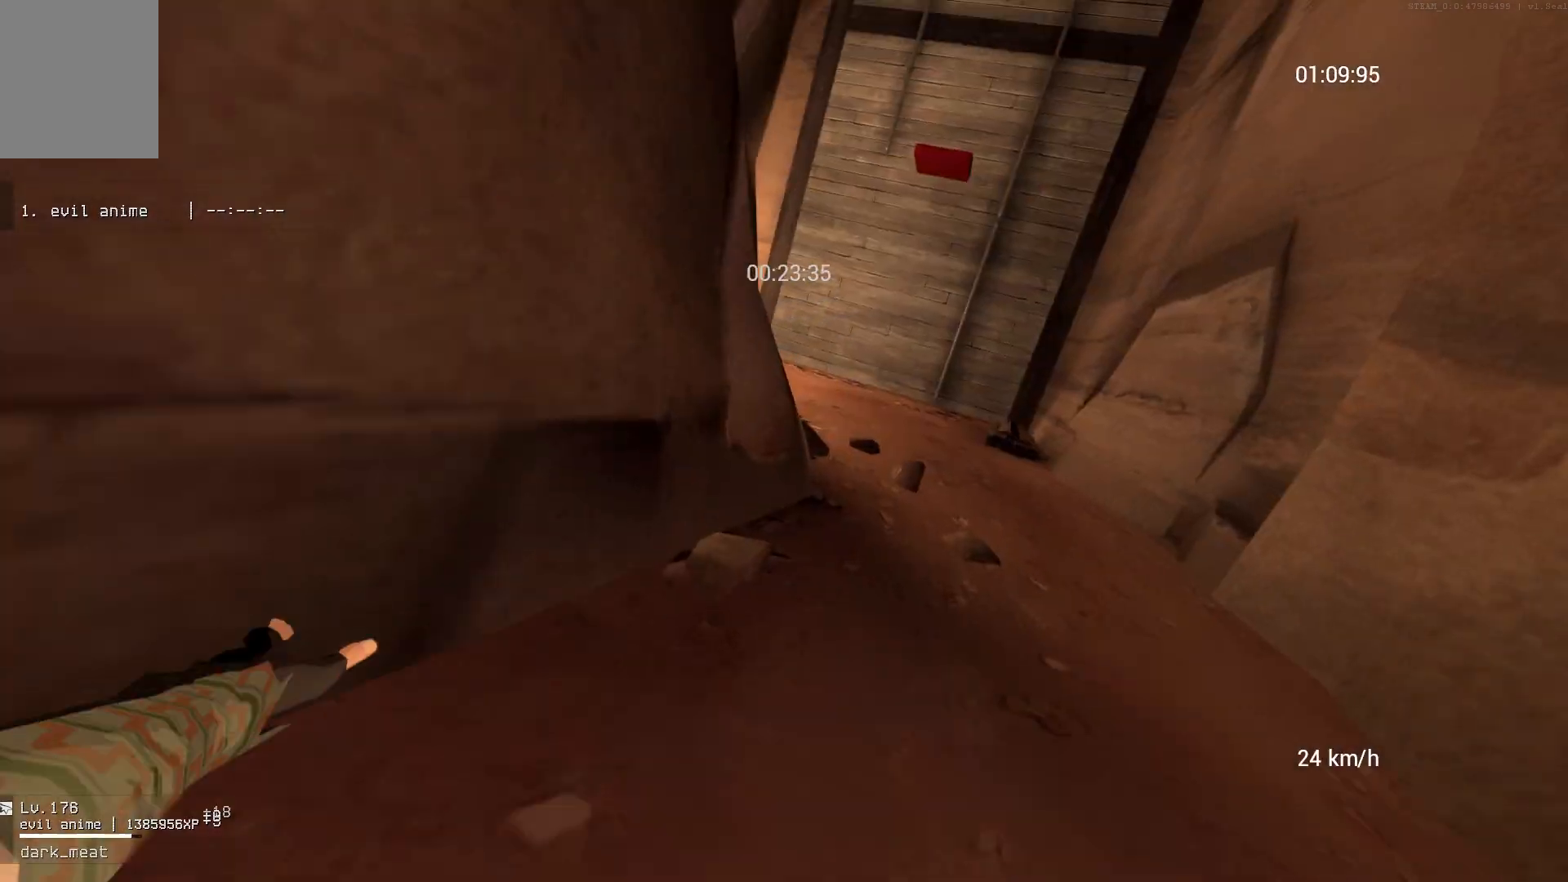
{"keys": ["d", "w"], "mouse": [], "events": [[250, "d", "down"]]}